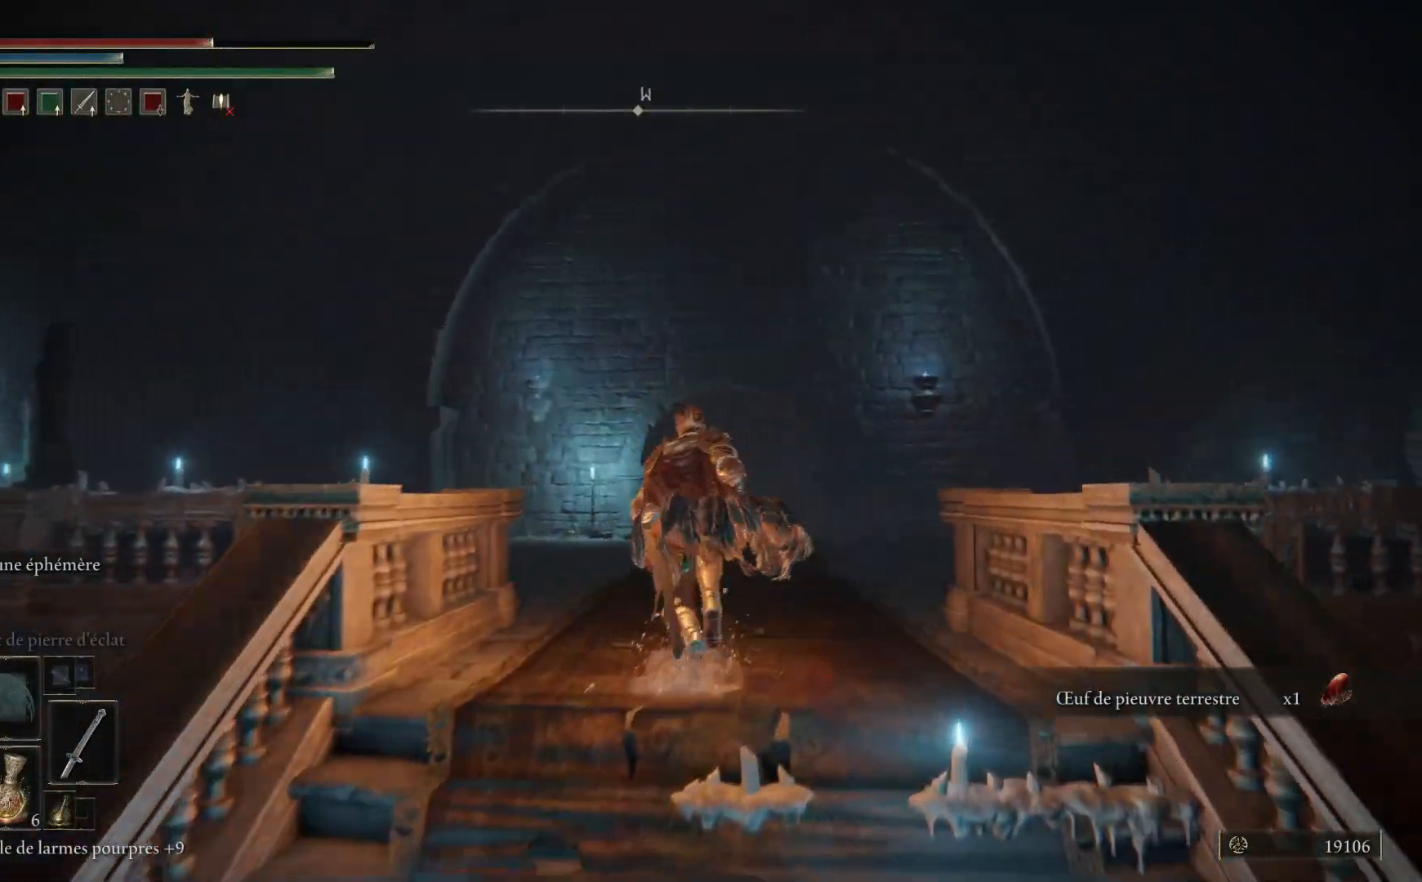
Gameplay with a controller (Xbox layout); each line is a JSON object with the inputs held at the frame after it. "events" lists button and stick changes between this image and that frame as [ms after this image, input, new state], when the widget could be followed in between.
{"buttons": ["B"], "left_stick": "up", "right_stick": "center", "events": [[183, "A", "down"], [467, "A", "up"]]}
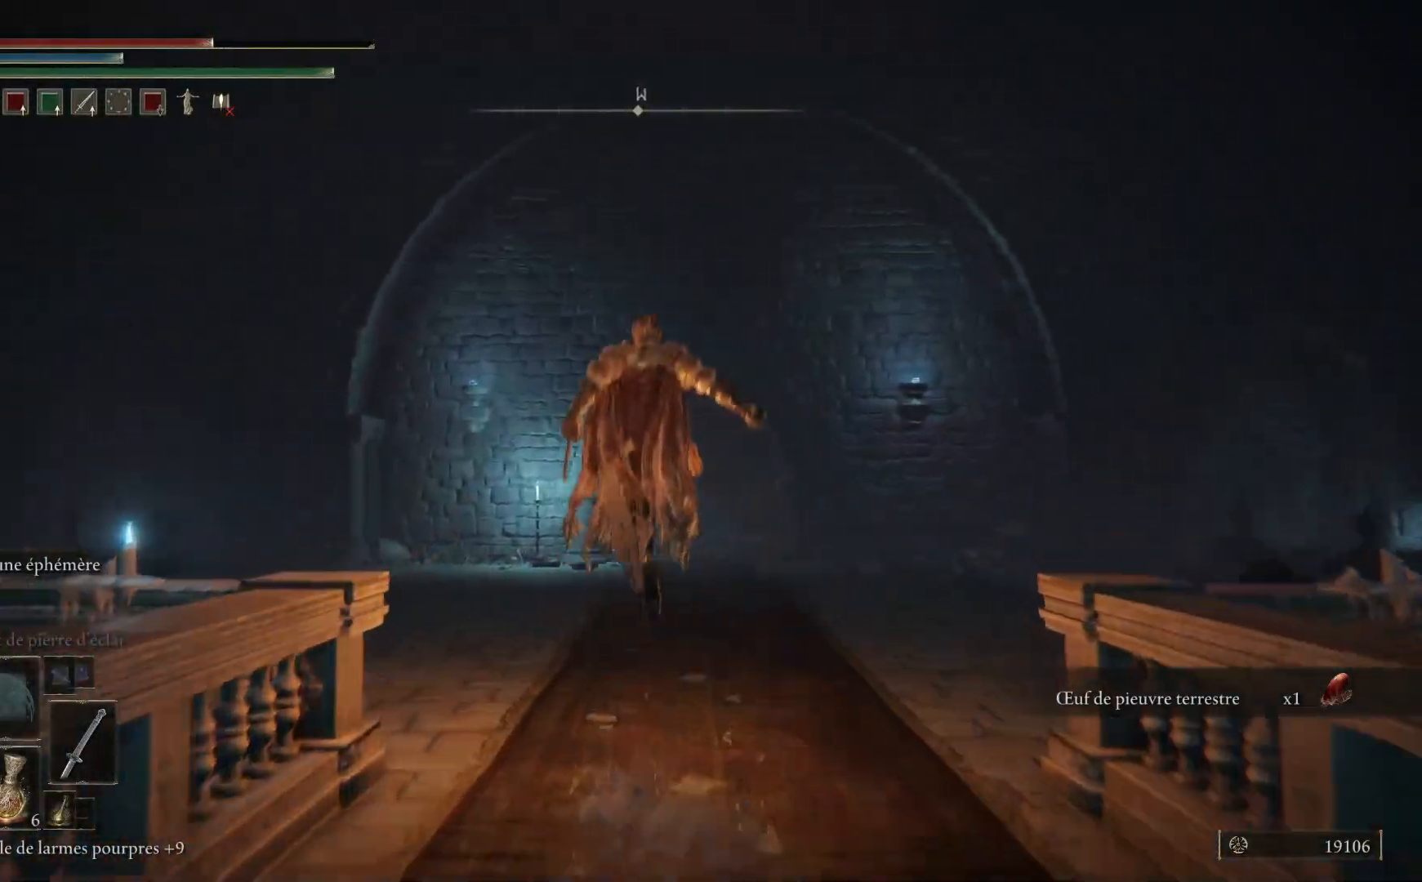
{"buttons": [], "left_stick": "up", "right_stick": "right", "events": [[50, "B", "up"], [350, "right_stick", "right"]]}
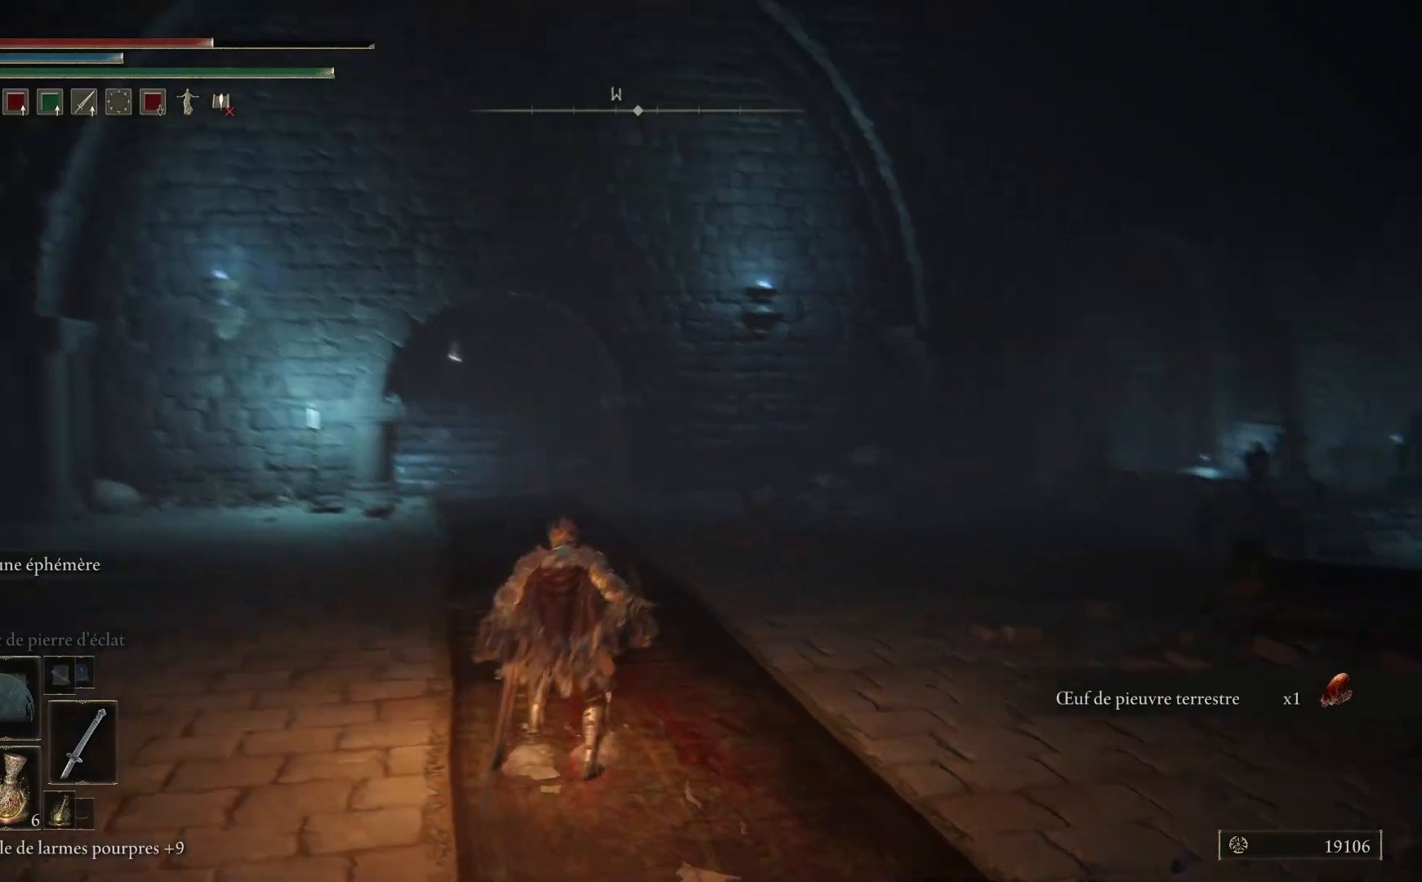
{"buttons": [], "left_stick": "up", "right_stick": "center", "events": [[200, "right_stick", "center"]]}
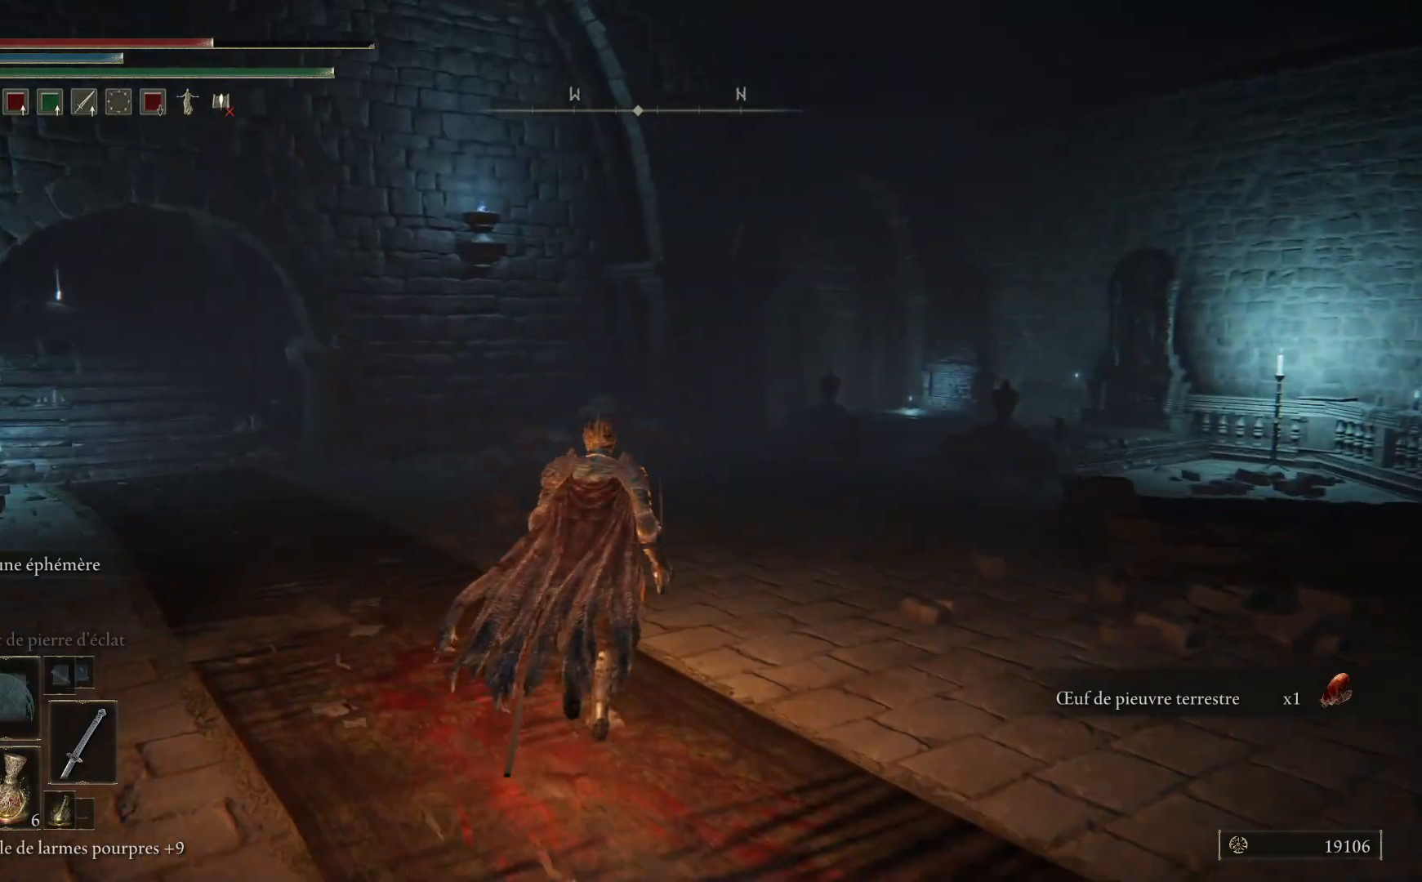
{"buttons": [], "left_stick": "up-right", "right_stick": "center", "events": [[33, "right_stick", "right"], [200, "left_stick", "up-right"], [233, "right_stick", "down-right"], [383, "right_stick", "center"]]}
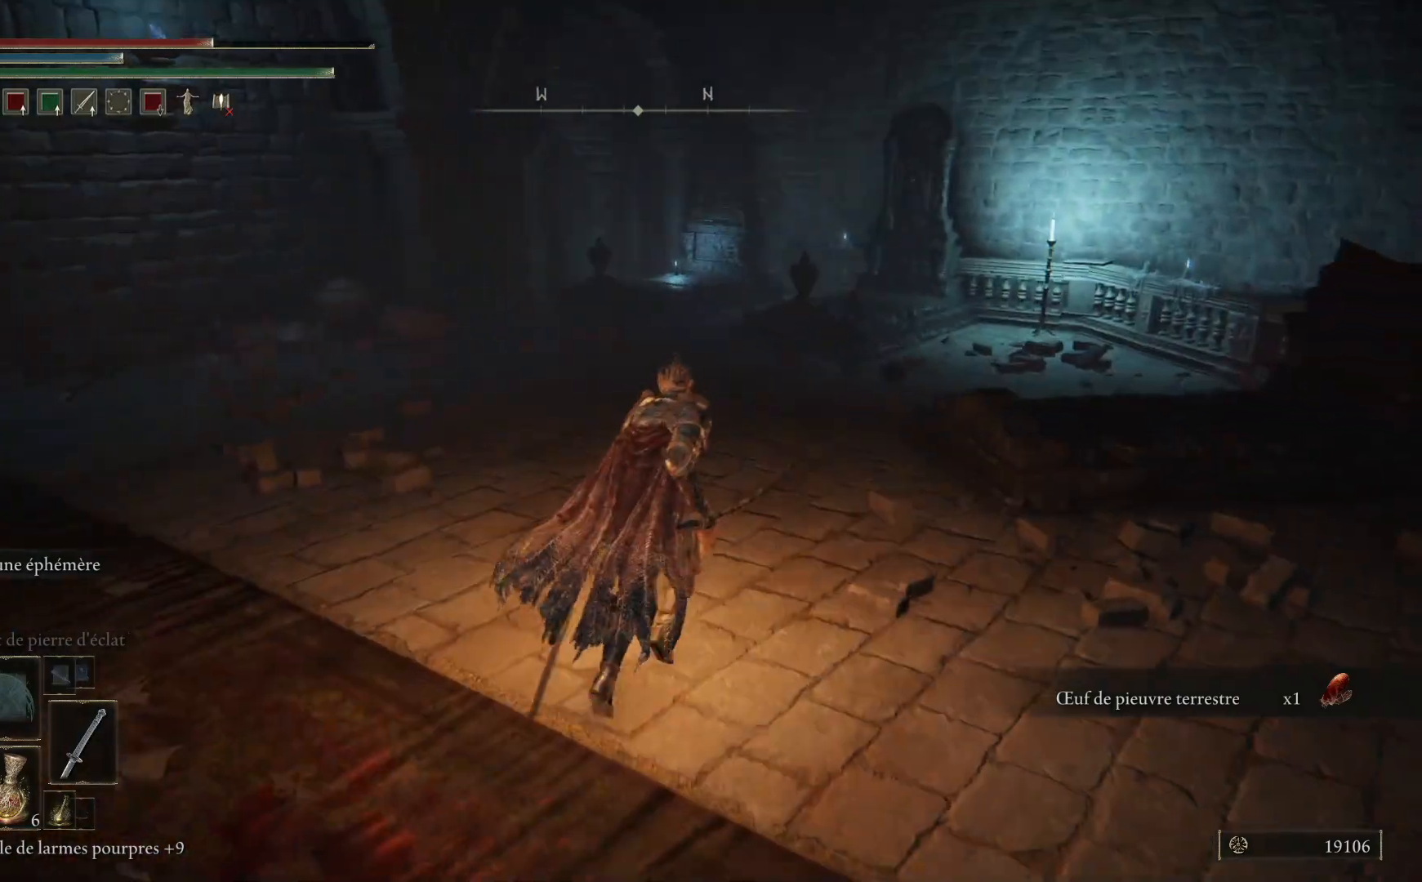
{"buttons": ["B"], "left_stick": "up", "right_stick": "center", "events": [[50, "B", "down"], [200, "left_stick", "up"]]}
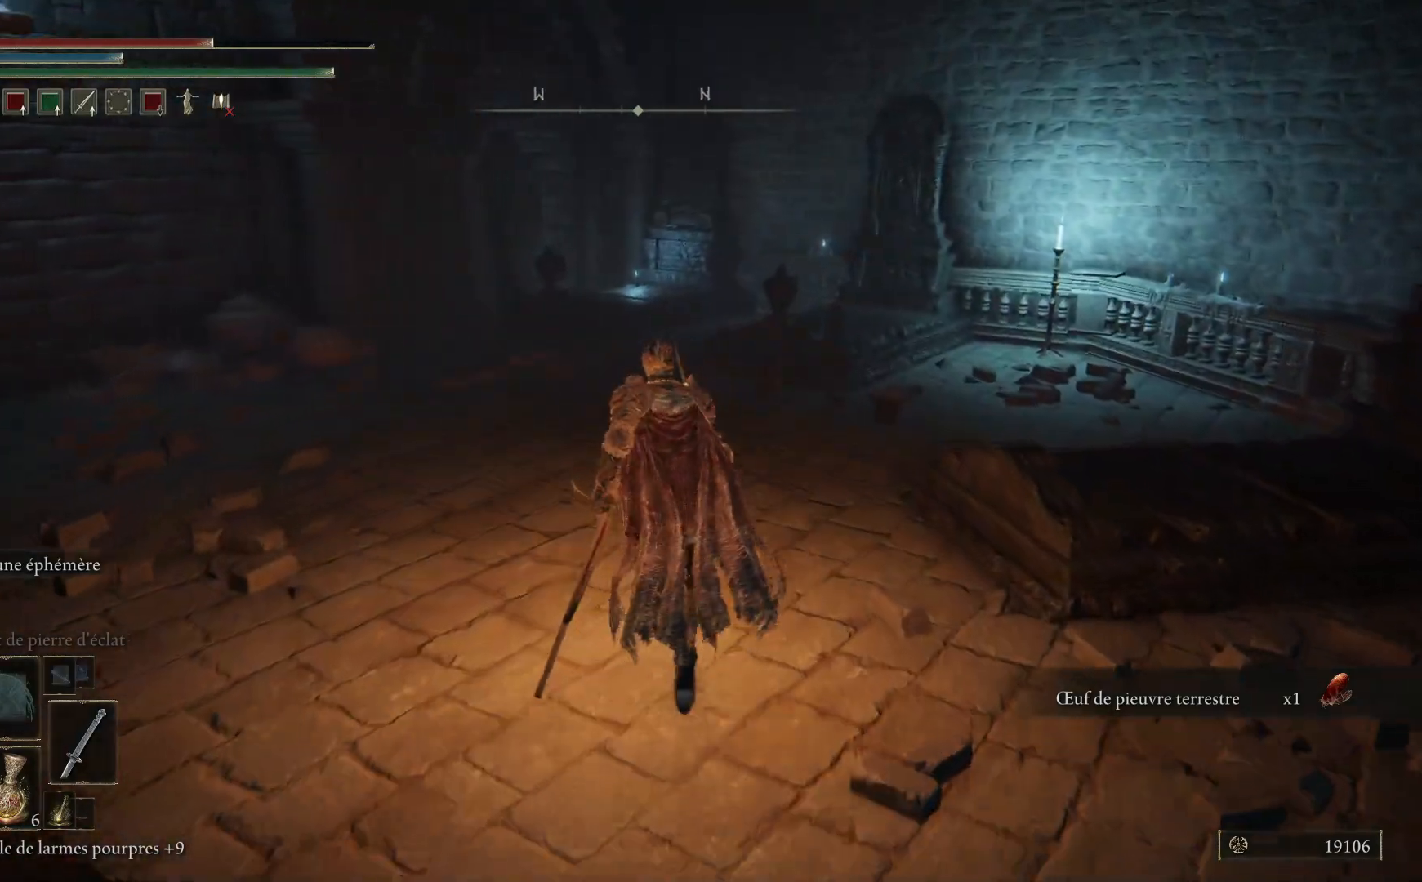
{"buttons": [], "left_stick": "left", "right_stick": "left", "events": [[167, "B", "up"], [267, "left_stick", "up-left"], [417, "right_stick", "left"], [467, "left_stick", "left"]]}
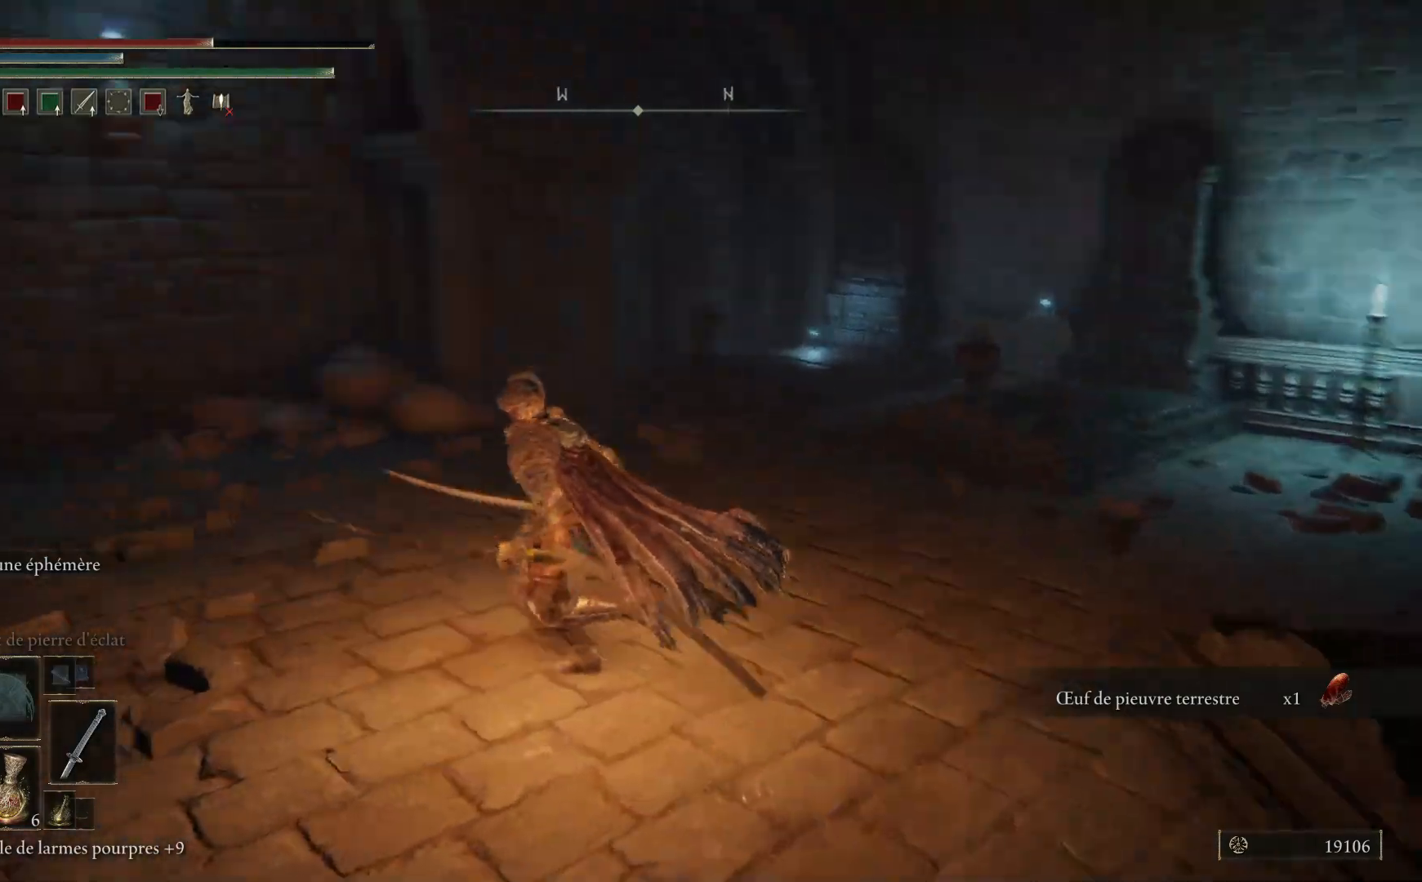
{"buttons": [], "left_stick": "up-left", "right_stick": "left", "events": [[383, "left_stick", "up-left"]]}
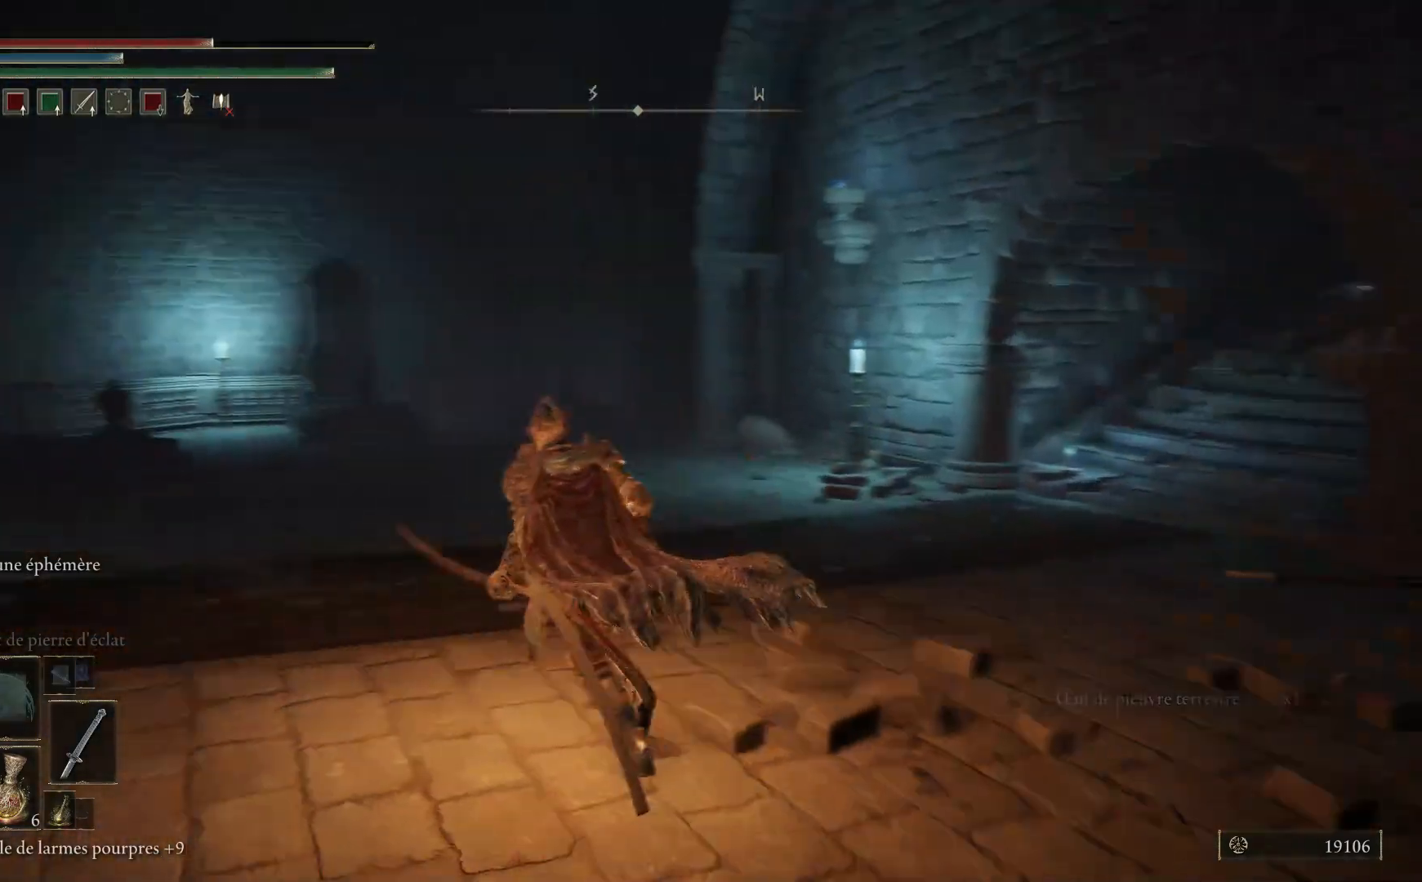
{"buttons": [], "left_stick": "up", "right_stick": "down-right", "events": [[50, "left_stick", "up"], [200, "right_stick", "center"], [467, "right_stick", "down-right"]]}
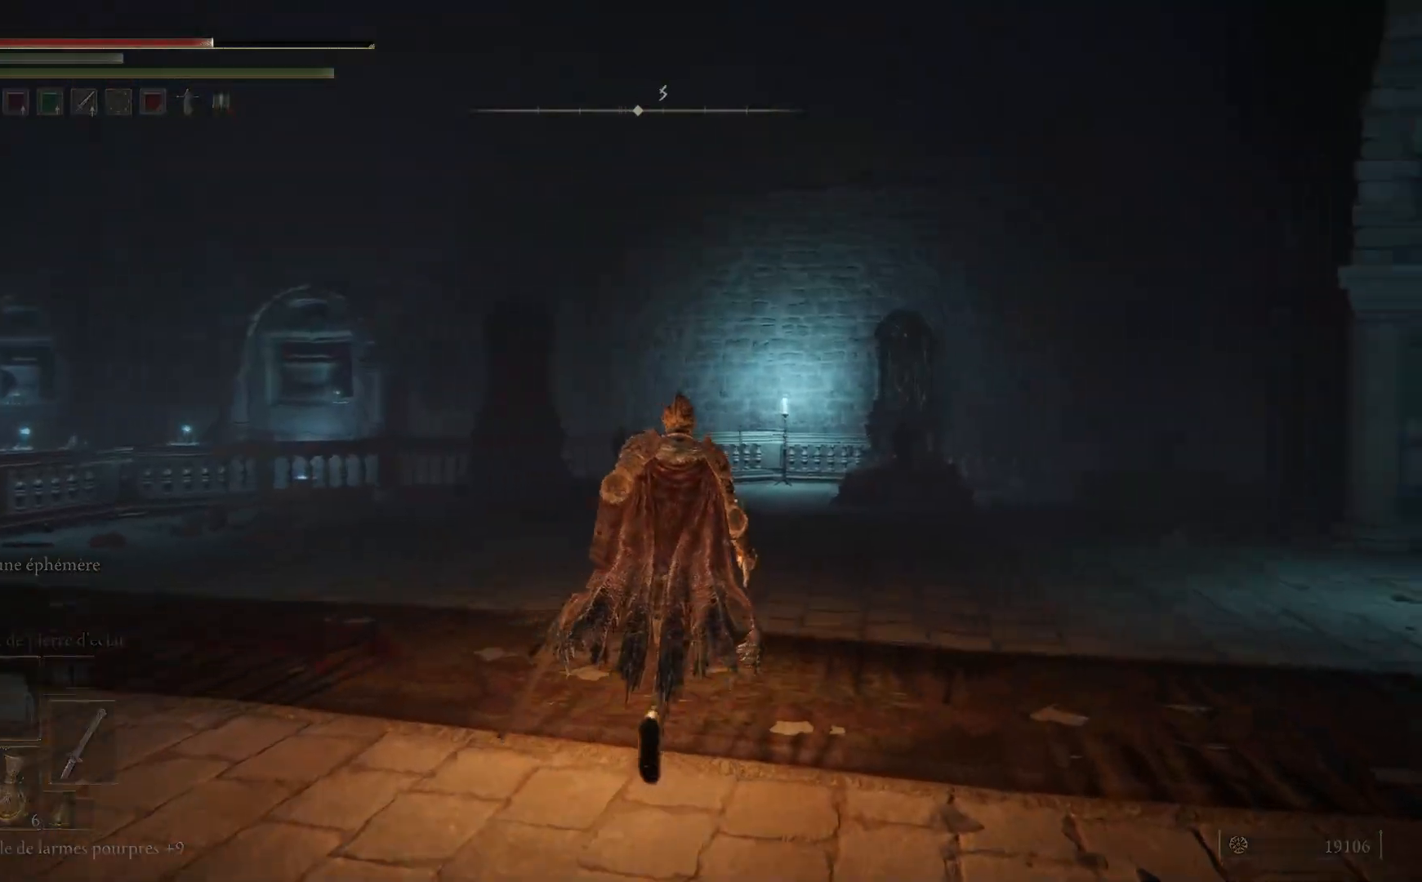
{"buttons": [], "left_stick": "up-right", "right_stick": "center", "events": [[17, "right_stick", "right"], [83, "left_stick", "up-right"], [450, "right_stick", "center"]]}
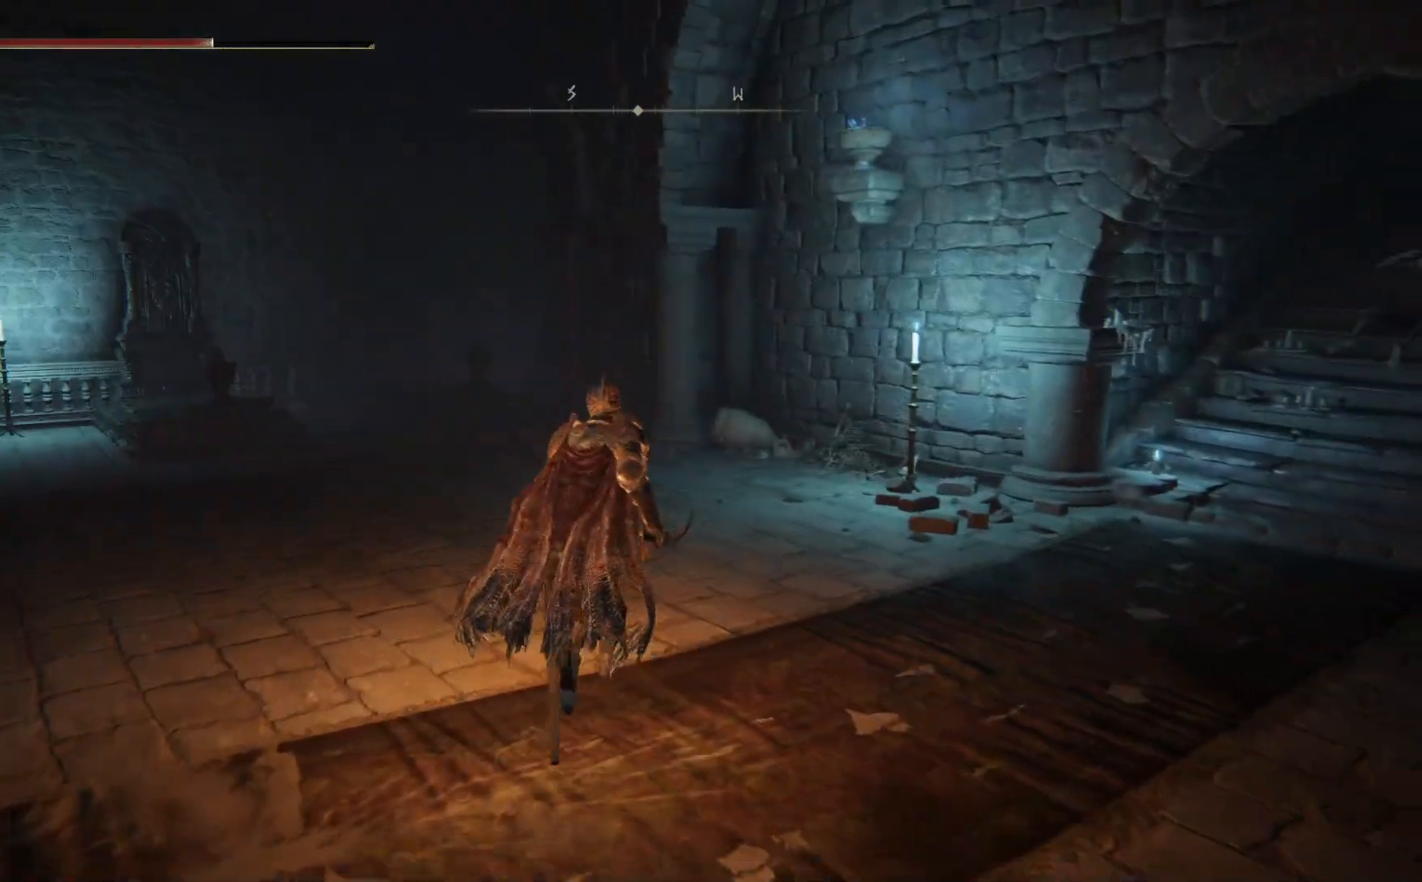
{"buttons": [], "left_stick": "up-right", "right_stick": "center", "events": [[83, "right_stick", "right"], [317, "right_stick", "center"]]}
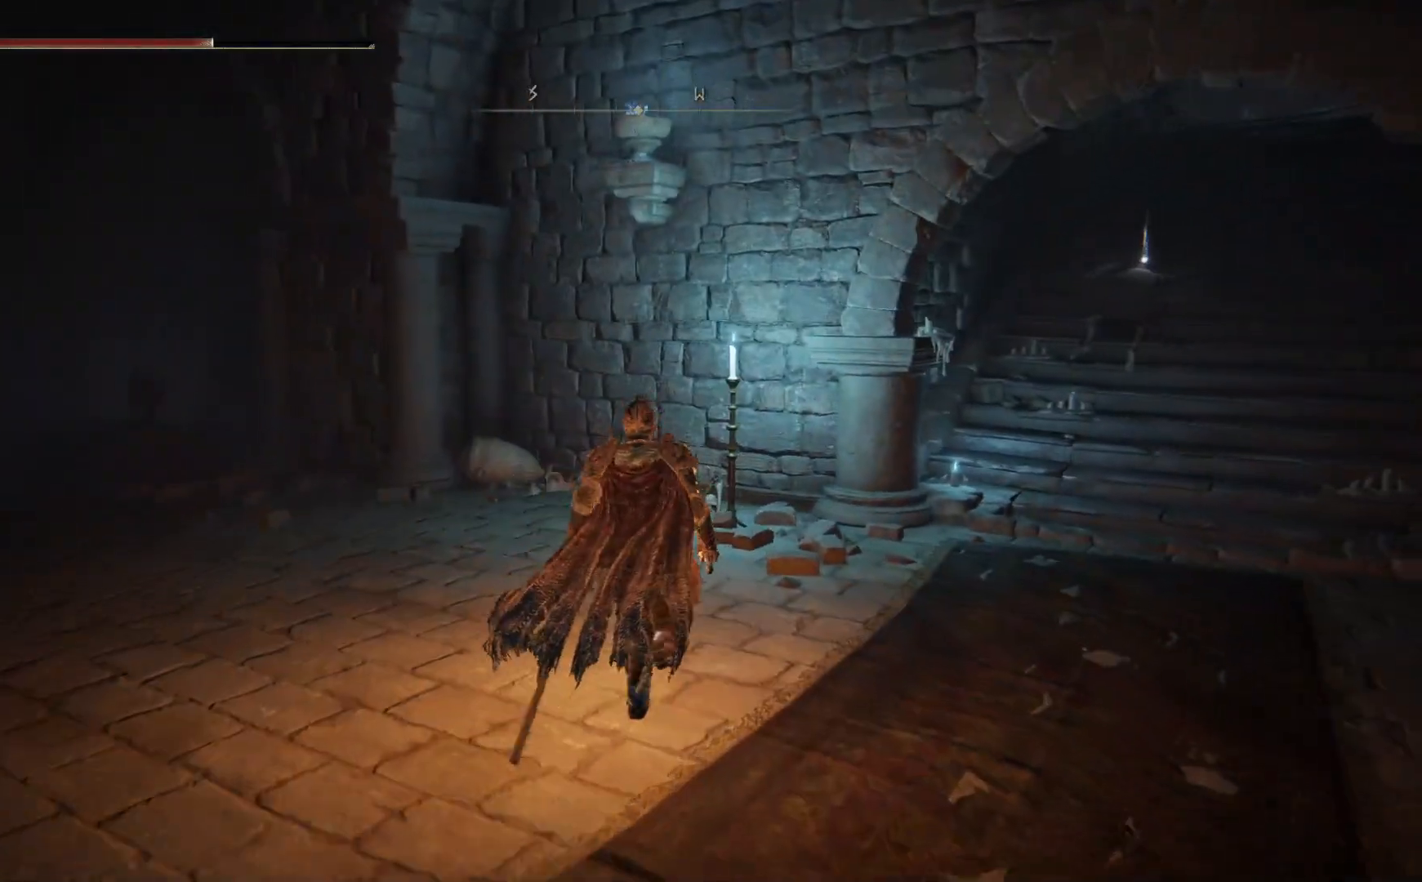
{"buttons": [], "left_stick": "up-right", "right_stick": "center", "events": [[200, "right_stick", "right"], [417, "right_stick", "center"]]}
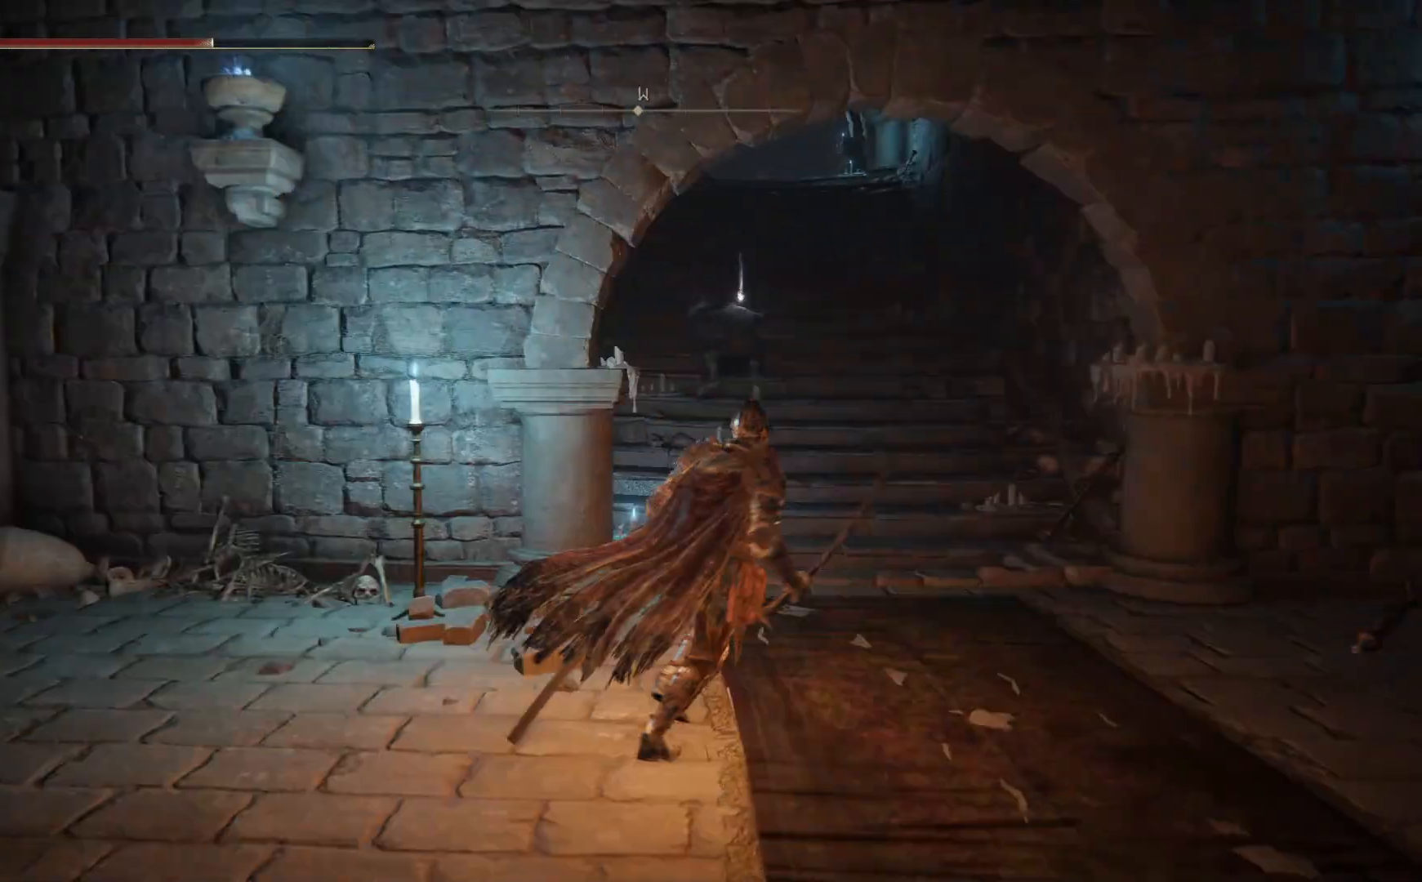
{"buttons": ["B"], "left_stick": "up", "right_stick": "center", "events": [[50, "B", "down"], [50, "left_stick", "up"]]}
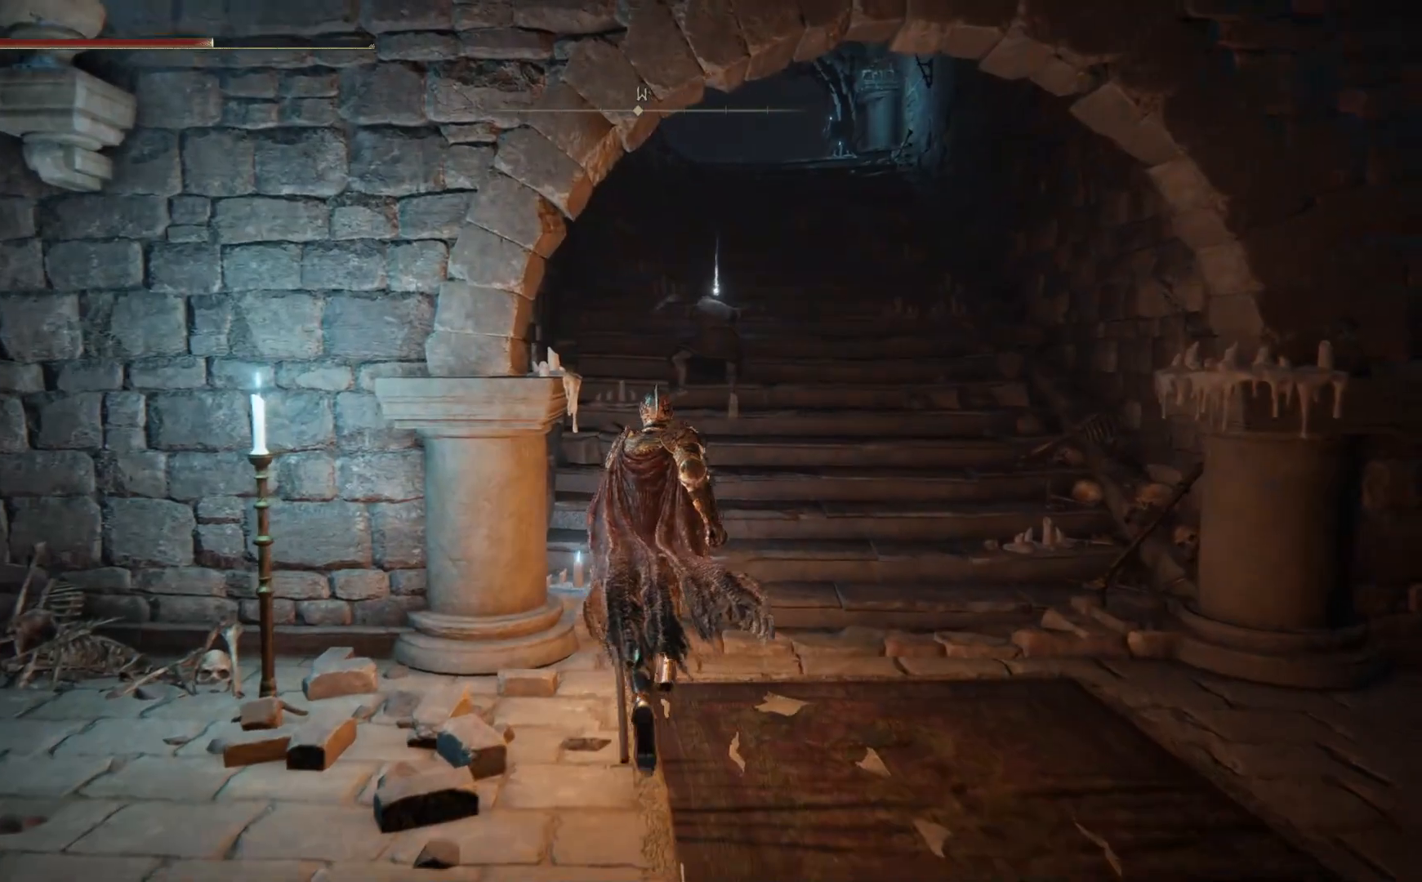
{"buttons": ["B"], "left_stick": "up", "right_stick": "center", "events": []}
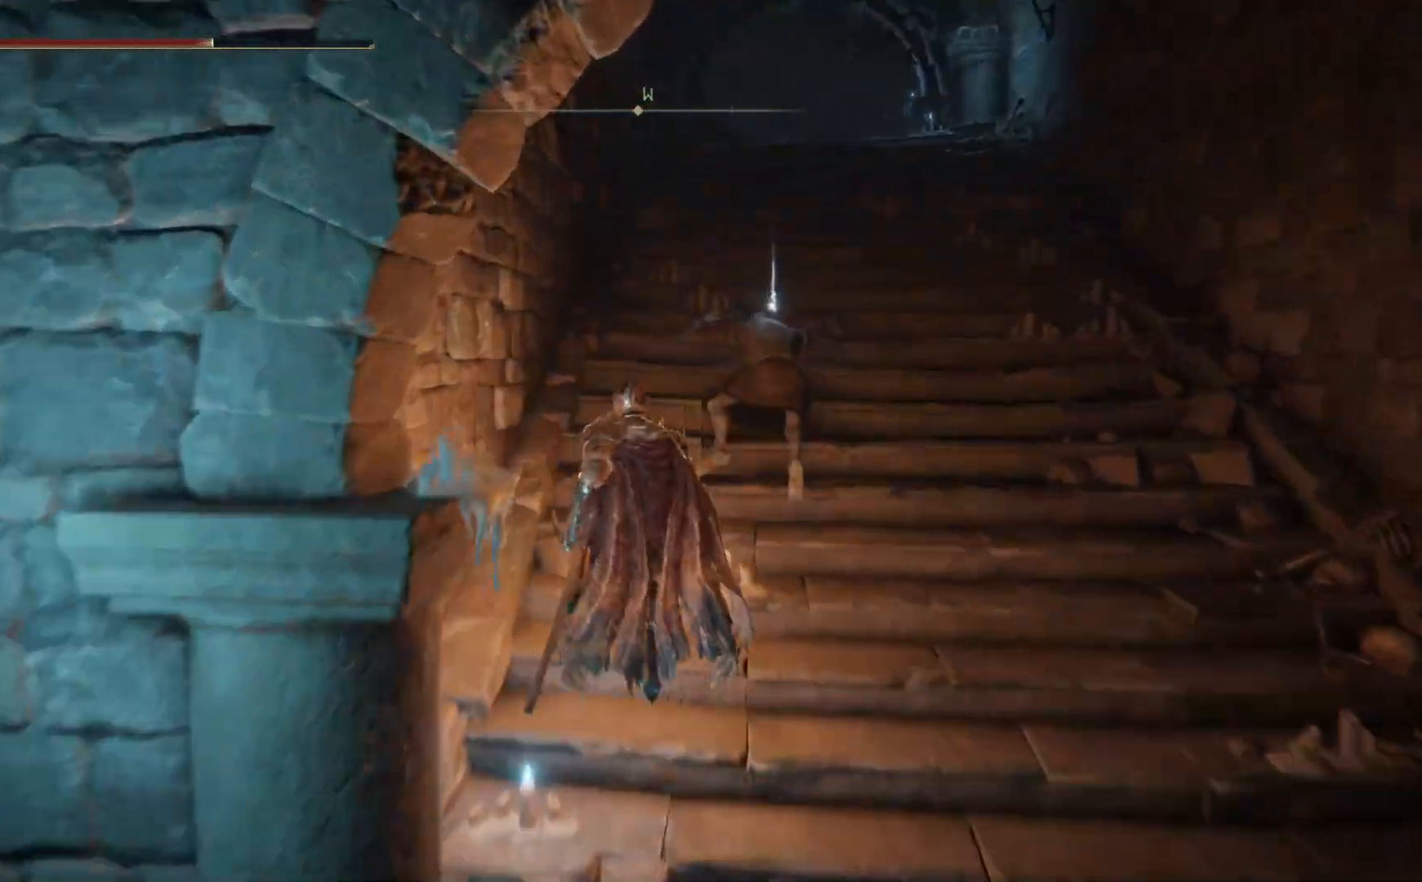
{"buttons": ["B", "Y"], "left_stick": "up-right", "right_stick": "center", "events": [[233, "left_stick", "up-right"], [283, "Y", "down"], [317, "B", "up"], [400, "B", "down"], [400, "Y", "up"], [500, "Y", "down"]]}
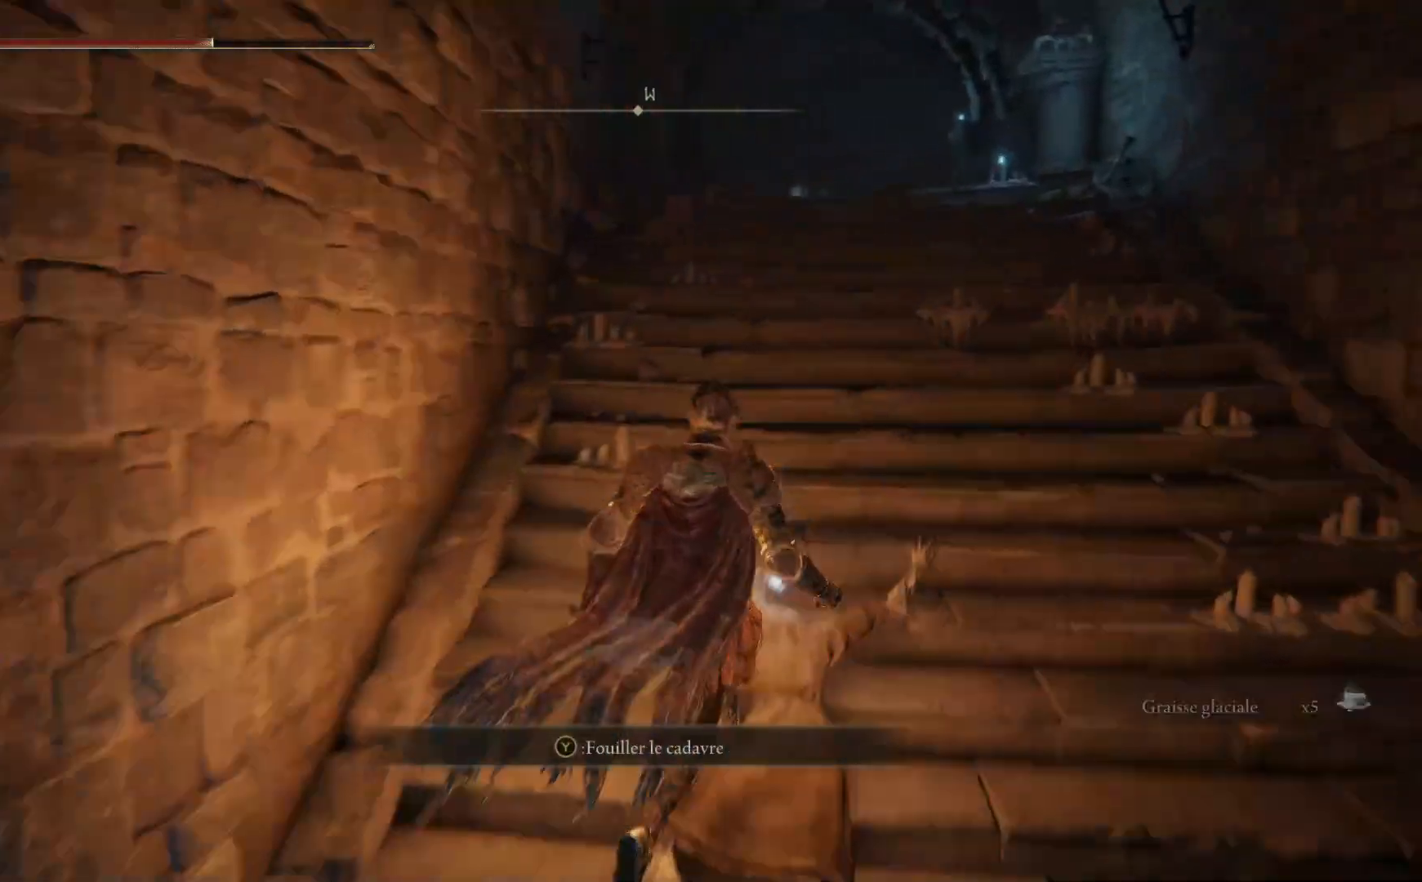
{"buttons": ["B", "Y"], "left_stick": "up-right", "right_stick": "center", "events": [[150, "Y", "up"], [217, "Y", "down"], [333, "Y", "up"], [433, "Y", "down"]]}
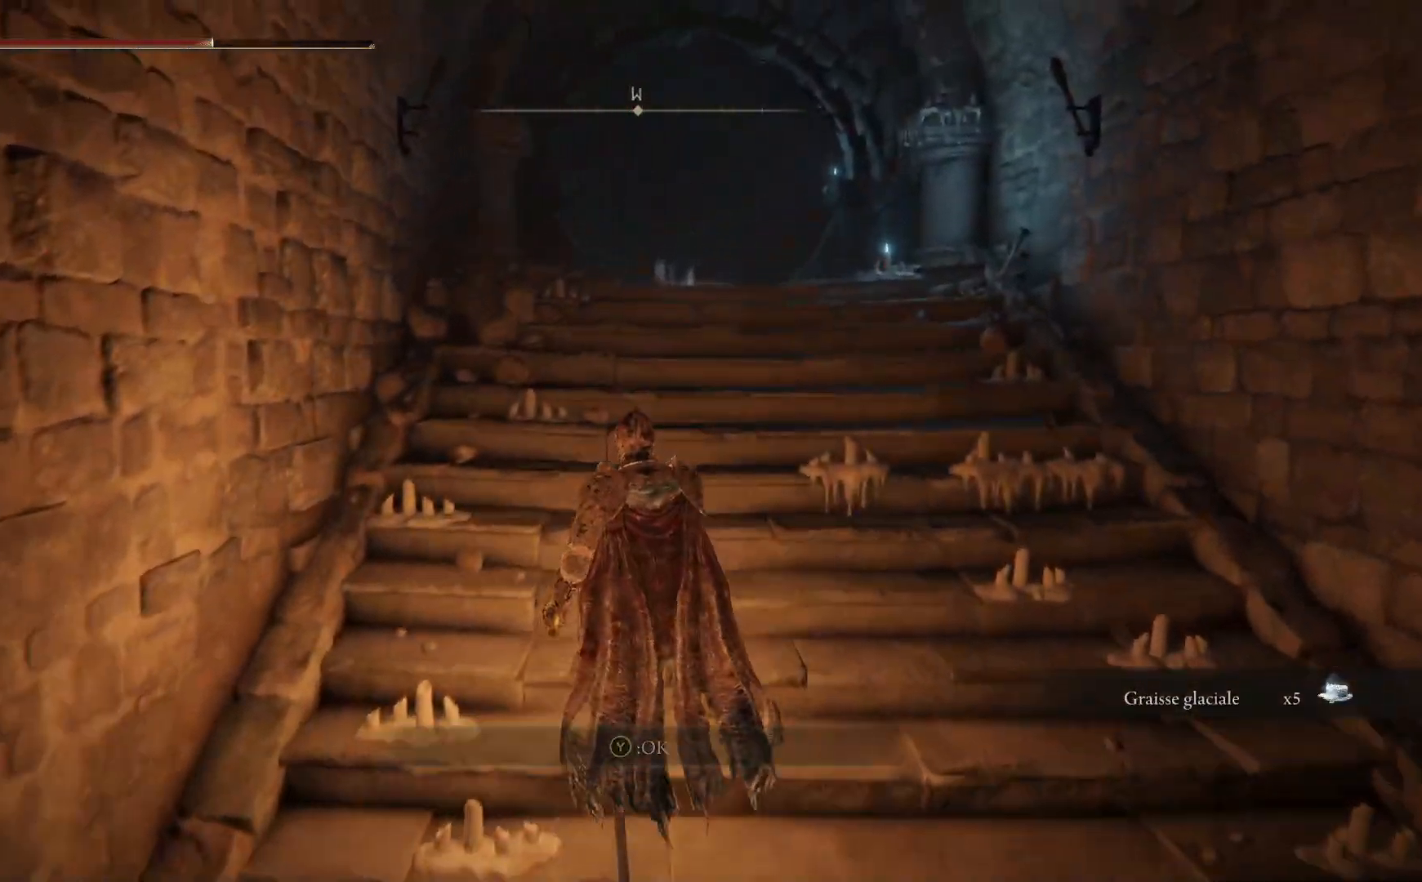
{"buttons": ["B"], "left_stick": "up-right", "right_stick": "center", "events": [[133, "Y", "up"]]}
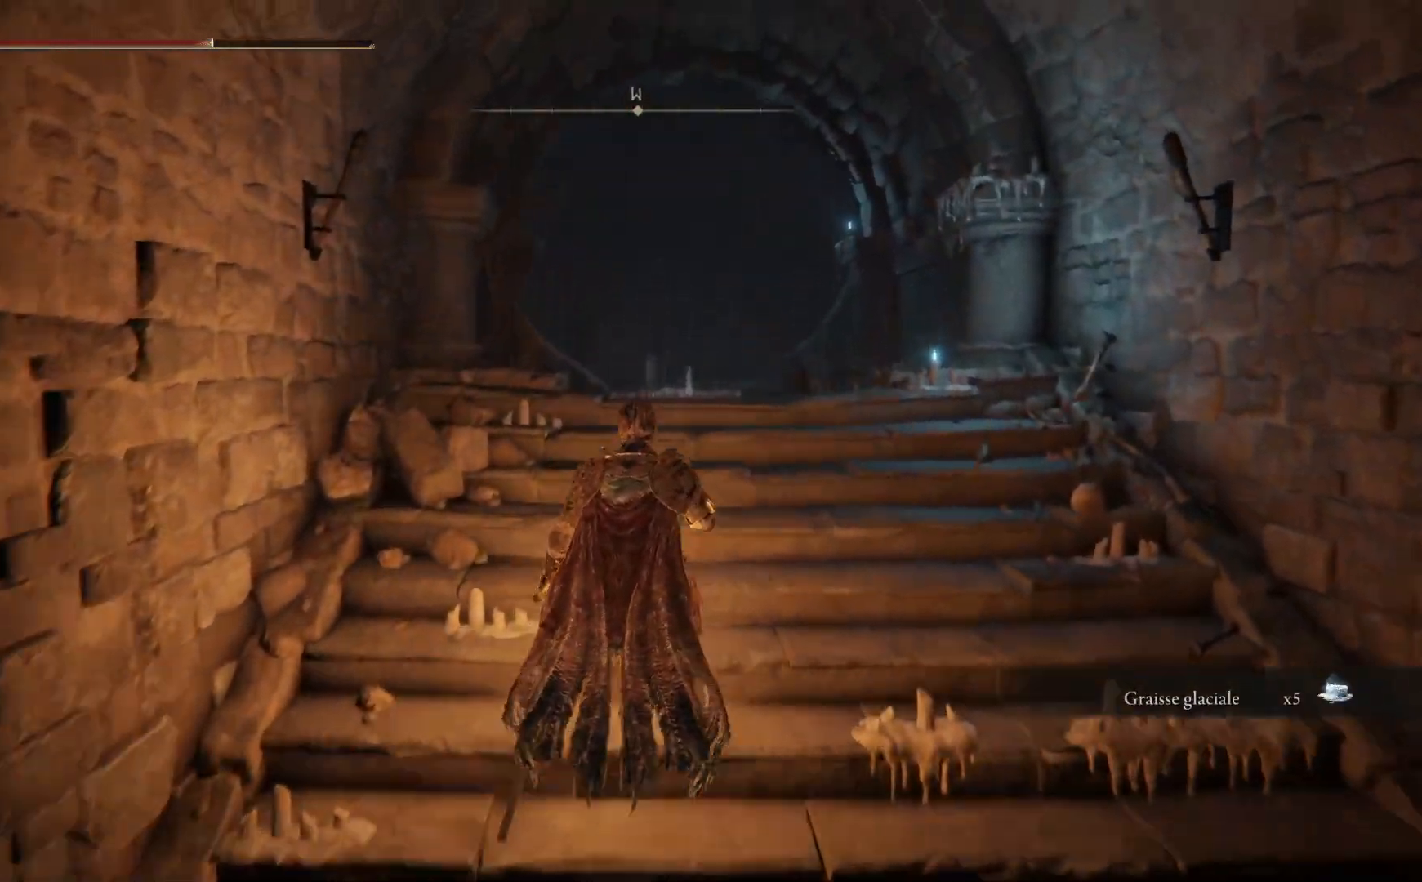
{"buttons": ["B"], "left_stick": "up", "right_stick": "center", "events": [[217, "left_stick", "up"]]}
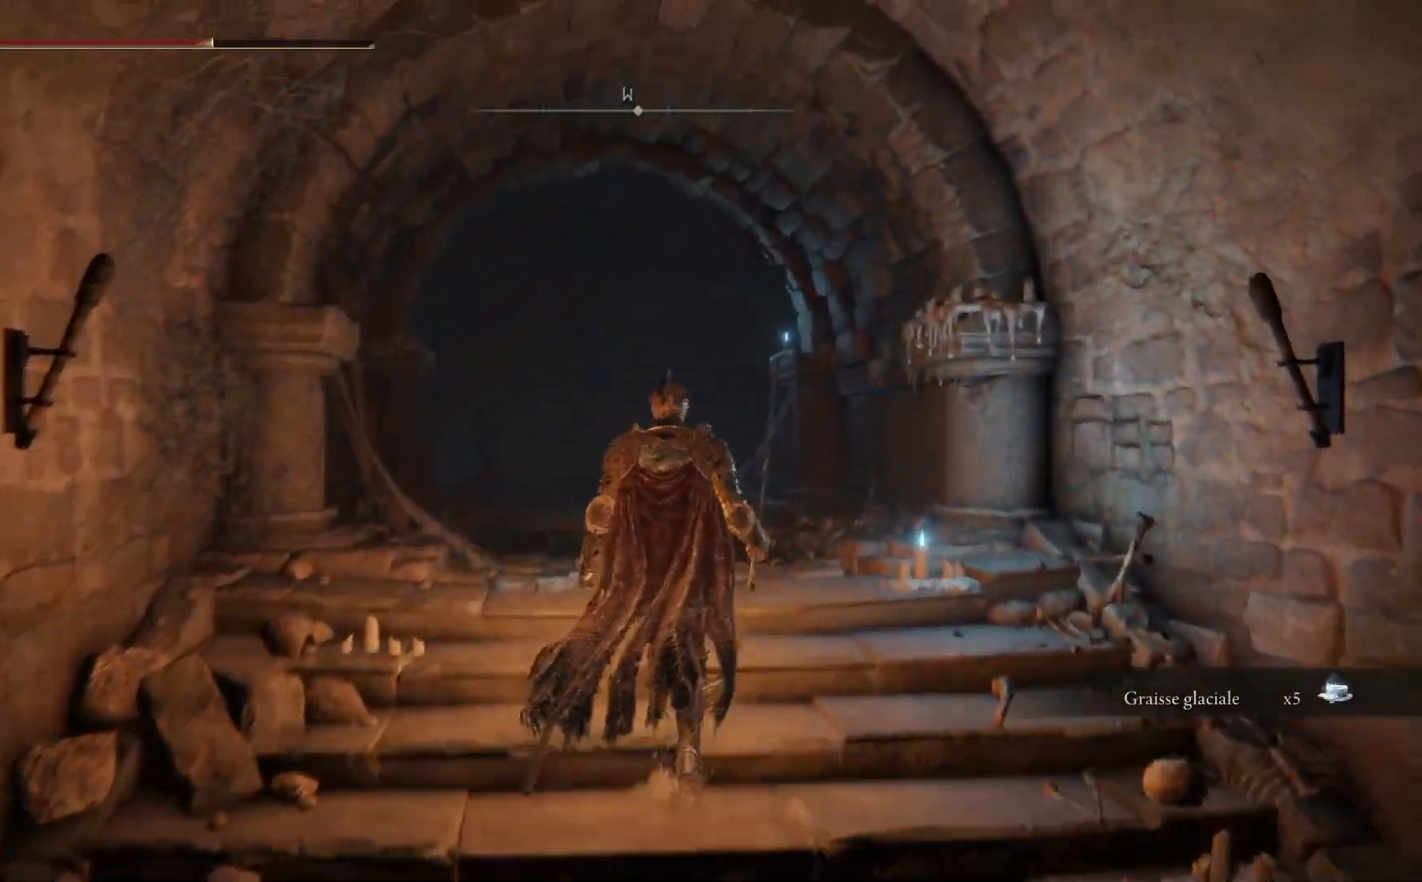
{"buttons": [], "left_stick": "up", "right_stick": "down-right", "events": [[117, "B", "up"], [500, "right_stick", "down-right"]]}
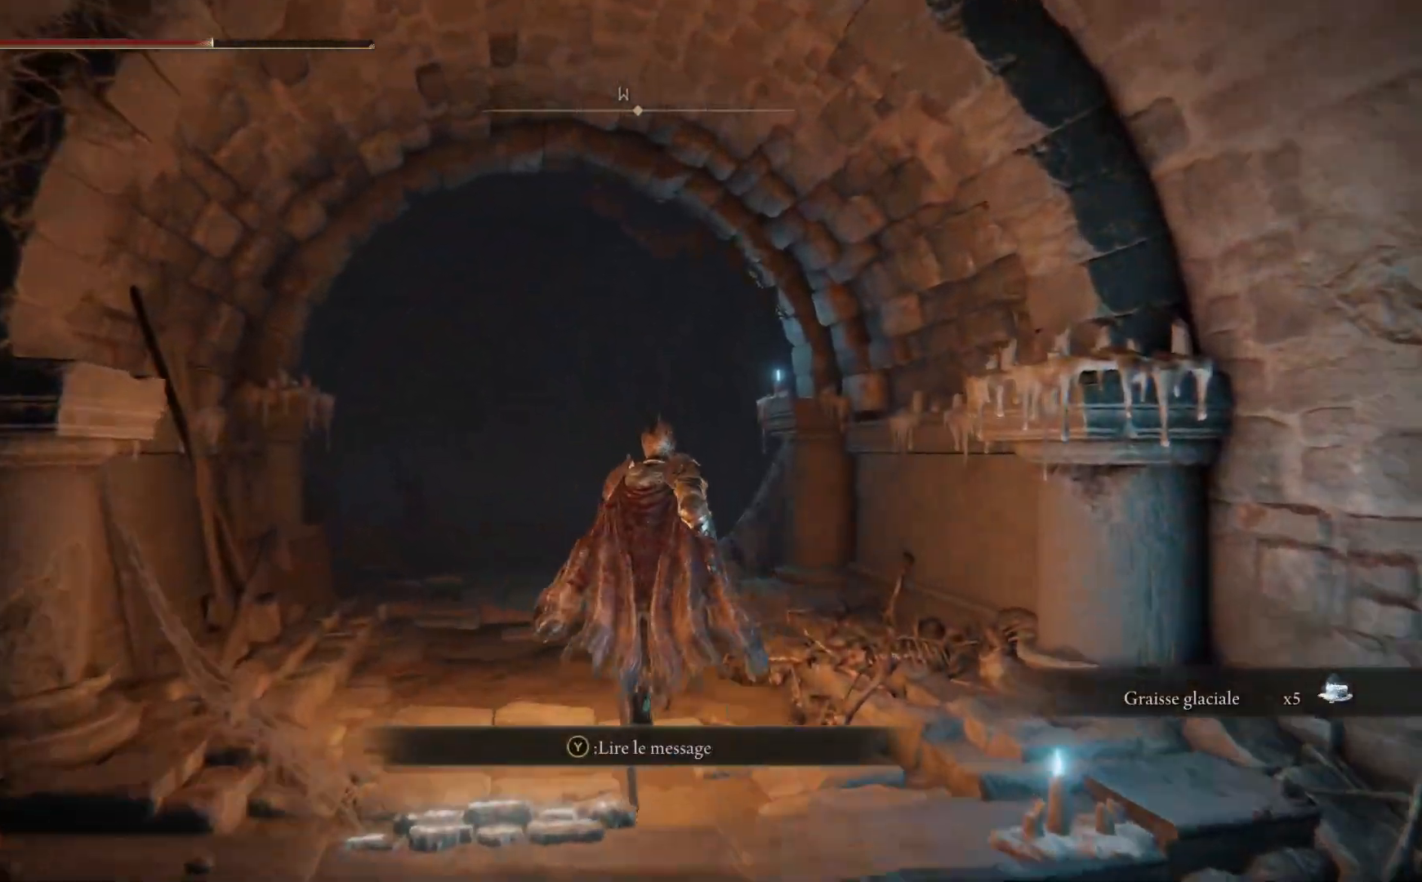
{"buttons": [], "left_stick": "up", "right_stick": "up-left", "events": [[17, "left_stick", "up-right"], [167, "left_stick", "right"], [333, "right_stick", "left"], [417, "left_stick", "up"], [500, "right_stick", "up-left"]]}
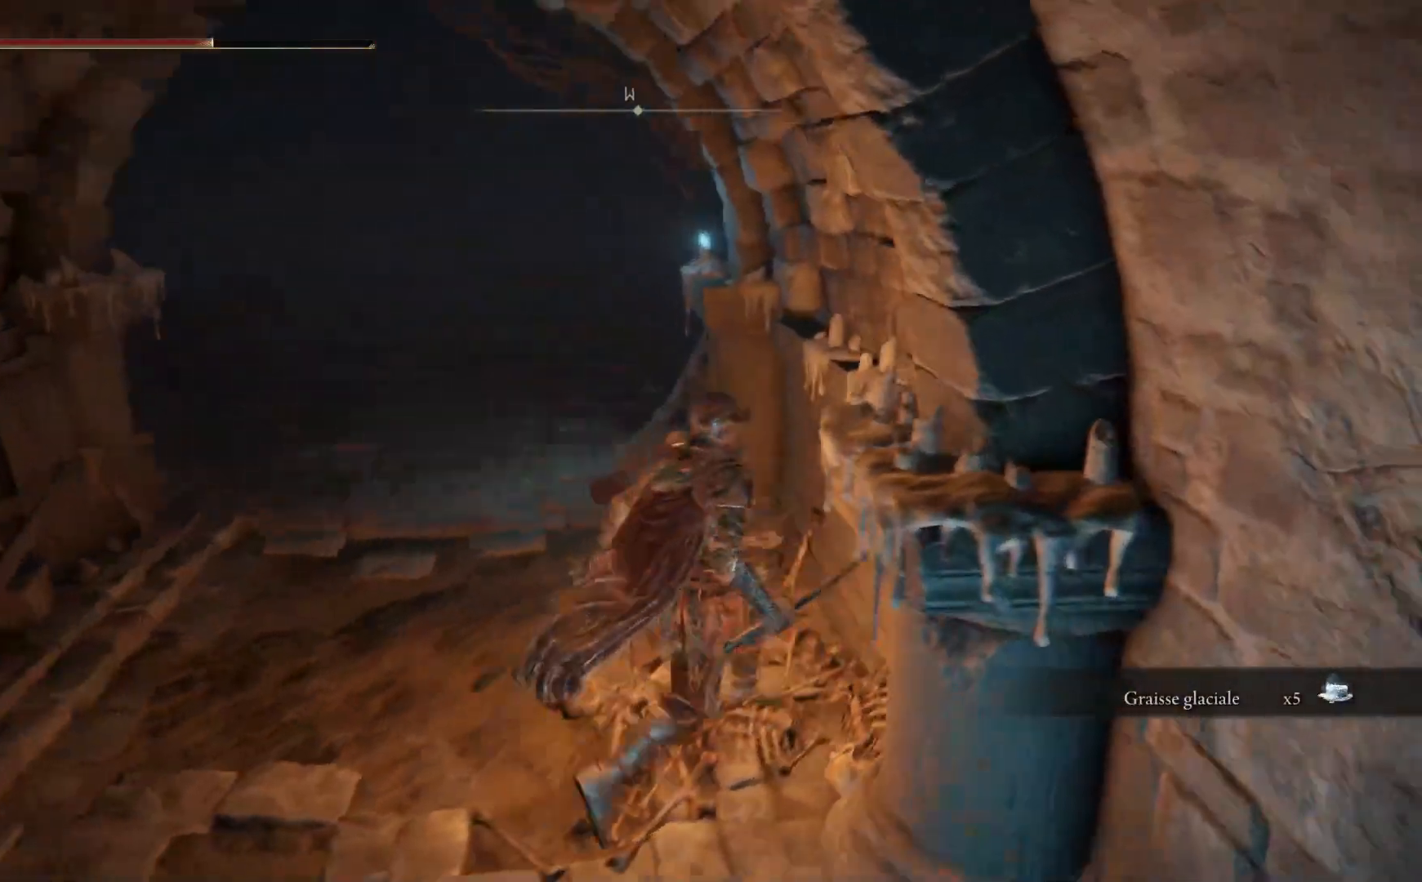
{"buttons": [], "left_stick": "up", "right_stick": "center", "events": [[17, "right_stick", "left"], [33, "right_stick", "center"]]}
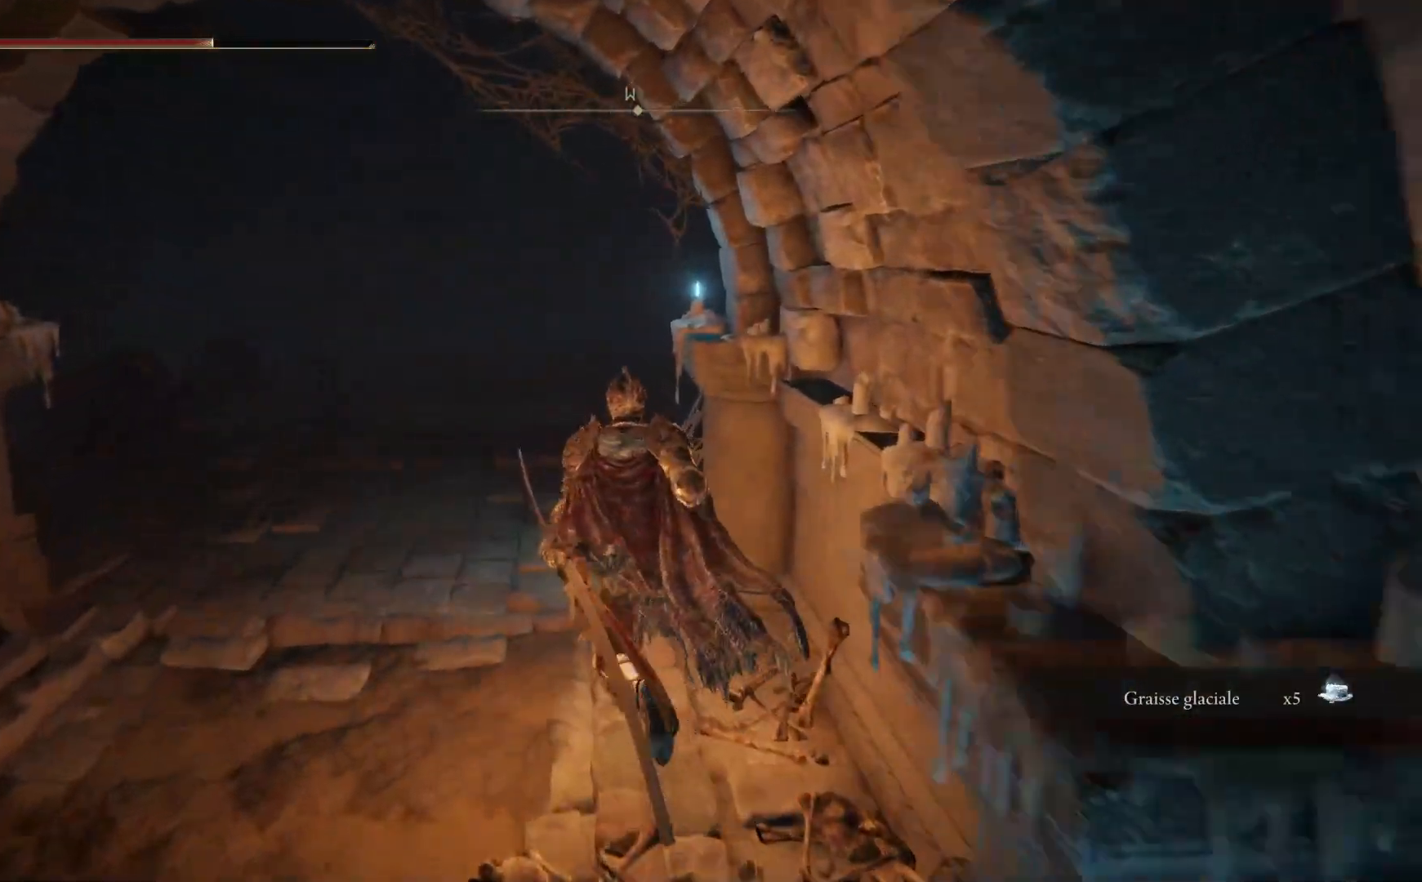
{"buttons": [], "left_stick": "up-left", "right_stick": "center", "events": [[83, "left_stick", "up-left"]]}
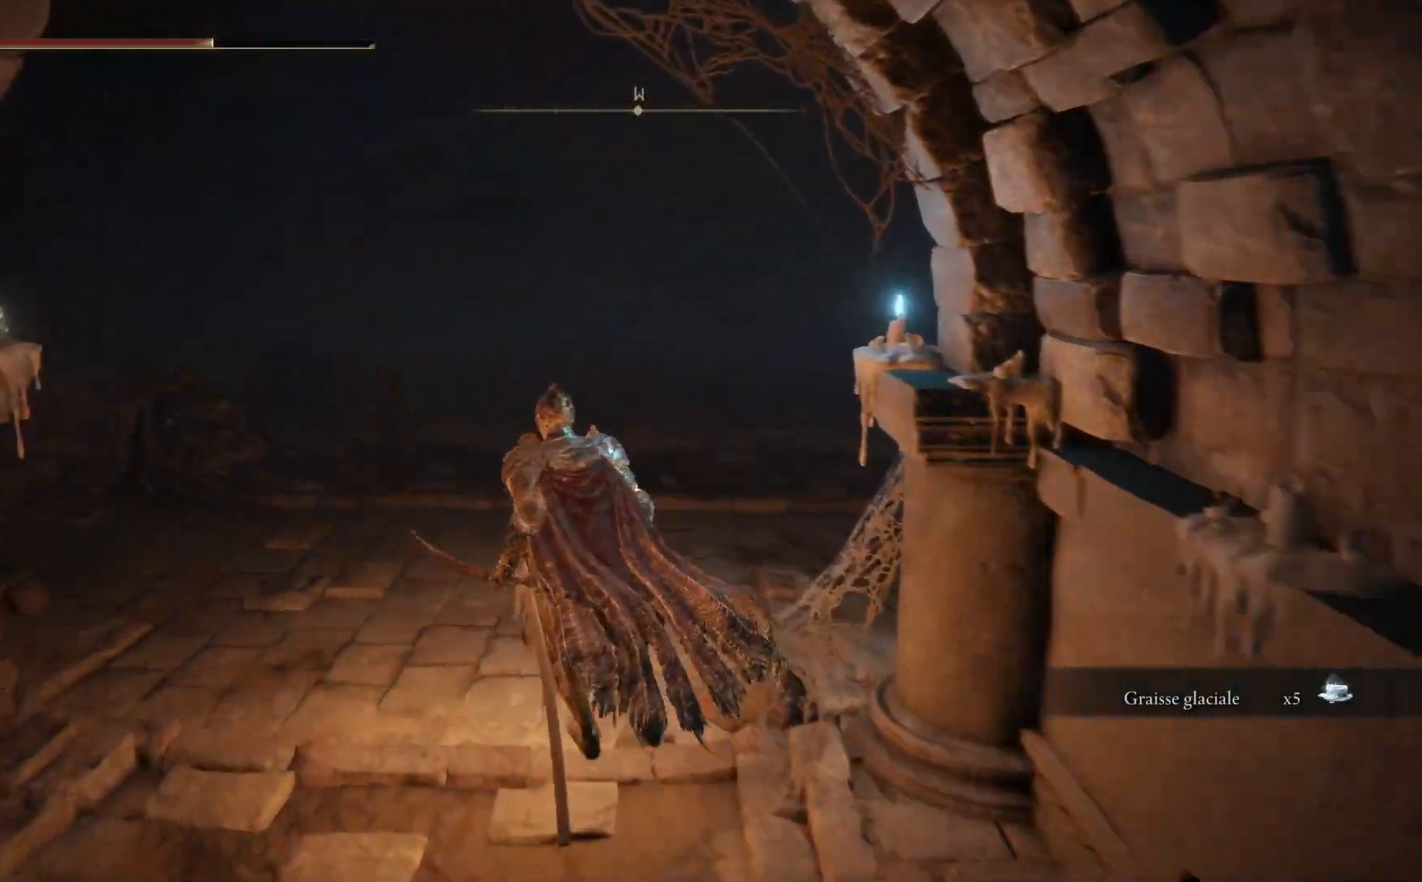
{"buttons": ["R3"], "left_stick": "up", "right_stick": "center", "events": [[50, "left_stick", "up"], [467, "R3", "down"]]}
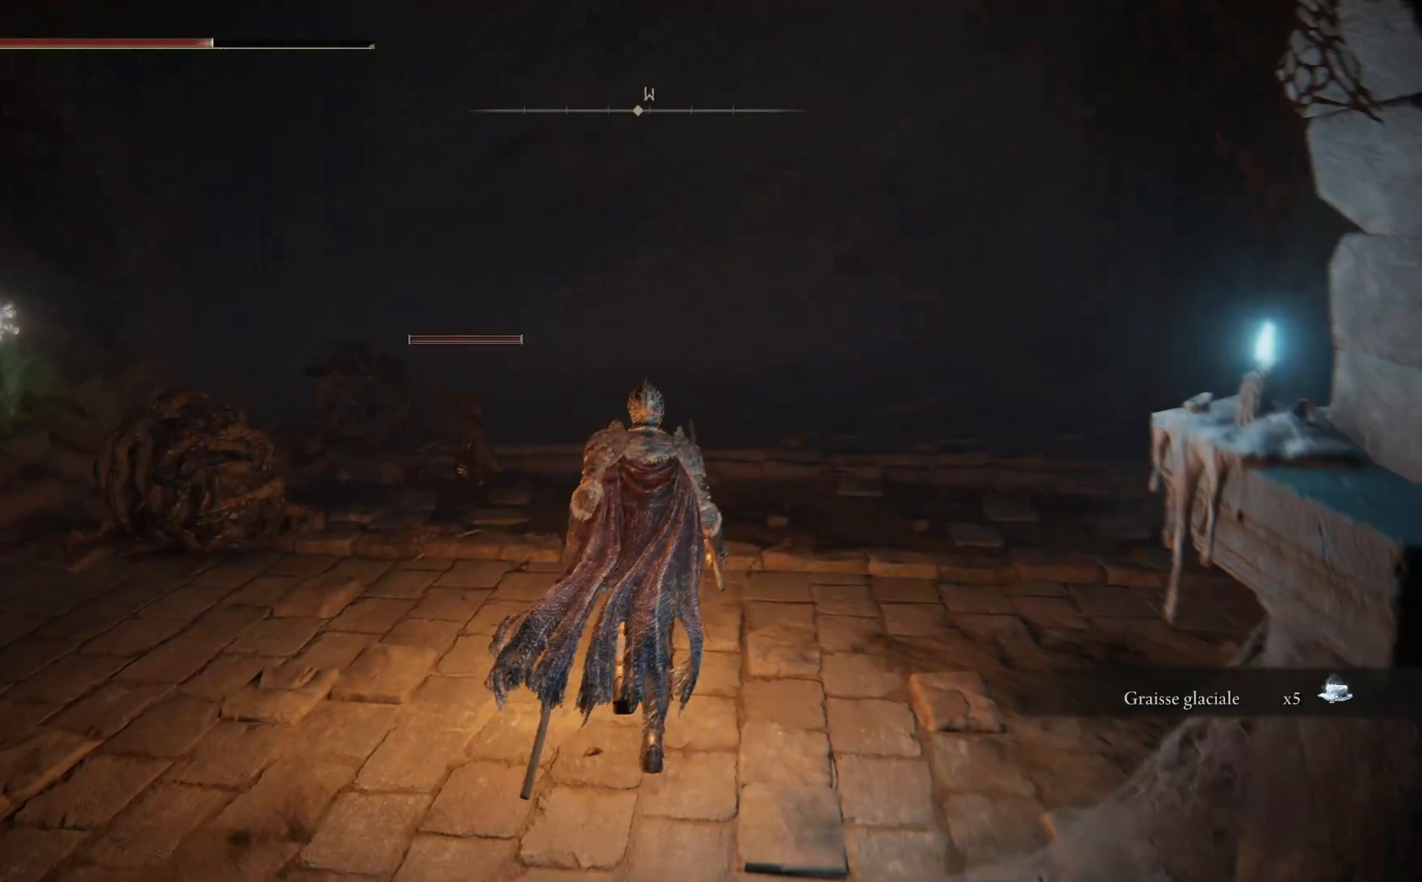
{"buttons": [], "left_stick": "up", "right_stick": "center", "events": [[67, "R3", "up"]]}
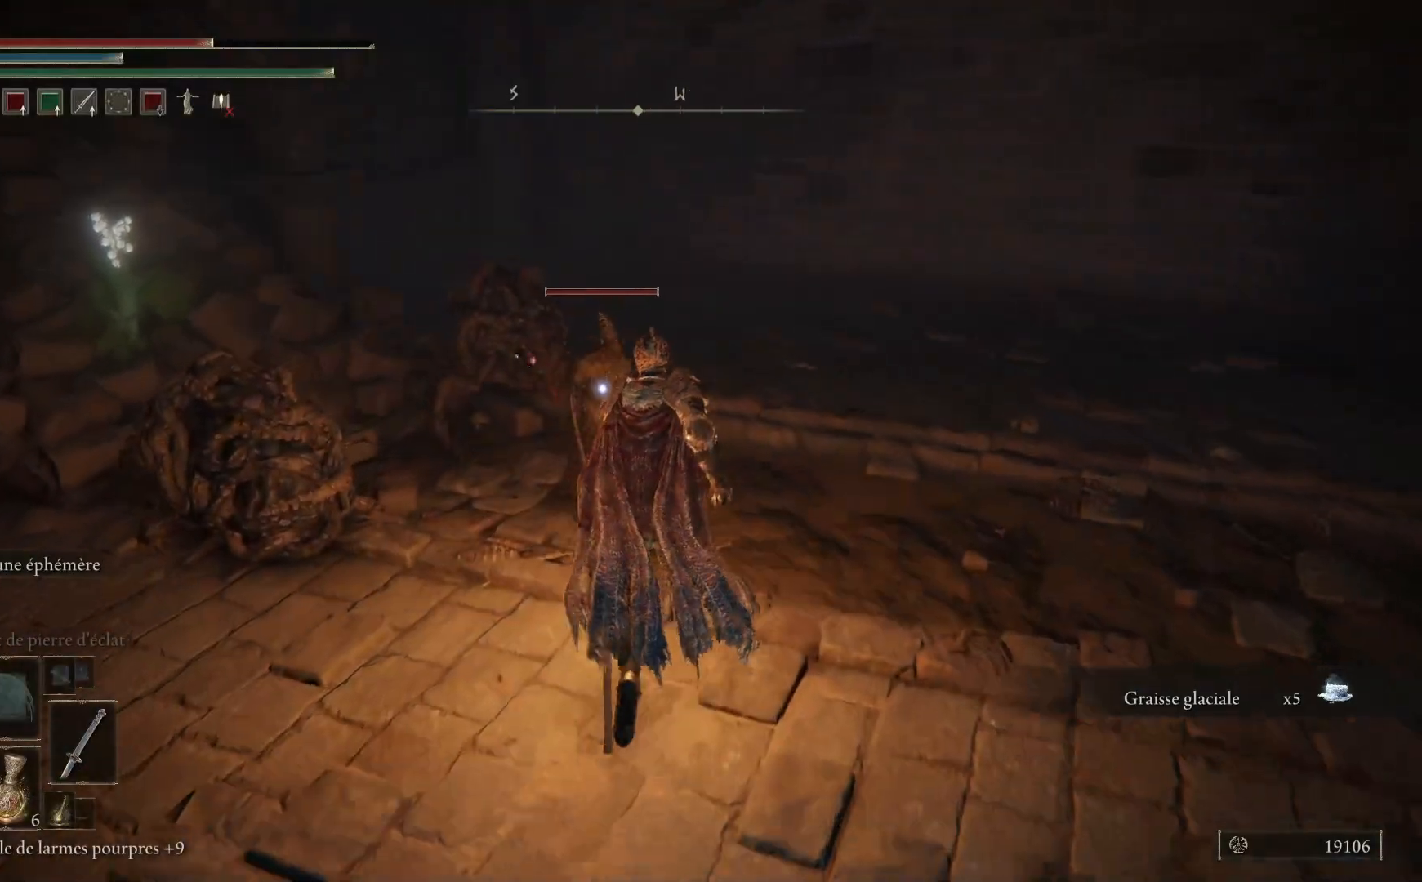
{"buttons": [], "left_stick": "up", "right_stick": "center", "events": [[17, "L1", "down"], [133, "L1", "up"]]}
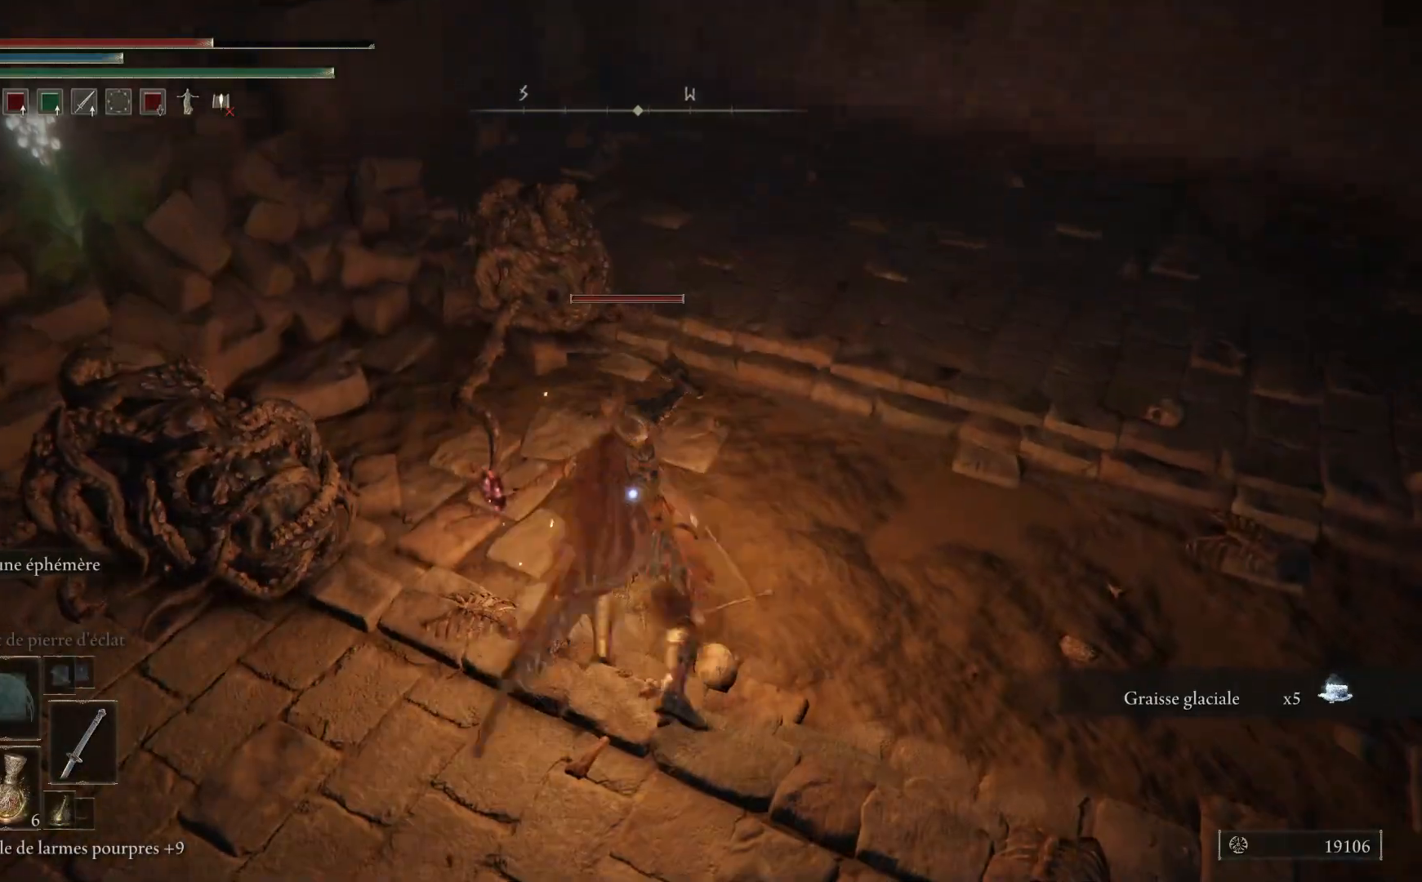
{"buttons": ["L1"], "left_stick": "up", "right_stick": "center", "events": [[233, "L1", "down"], [350, "L1", "up"], [467, "L1", "down"]]}
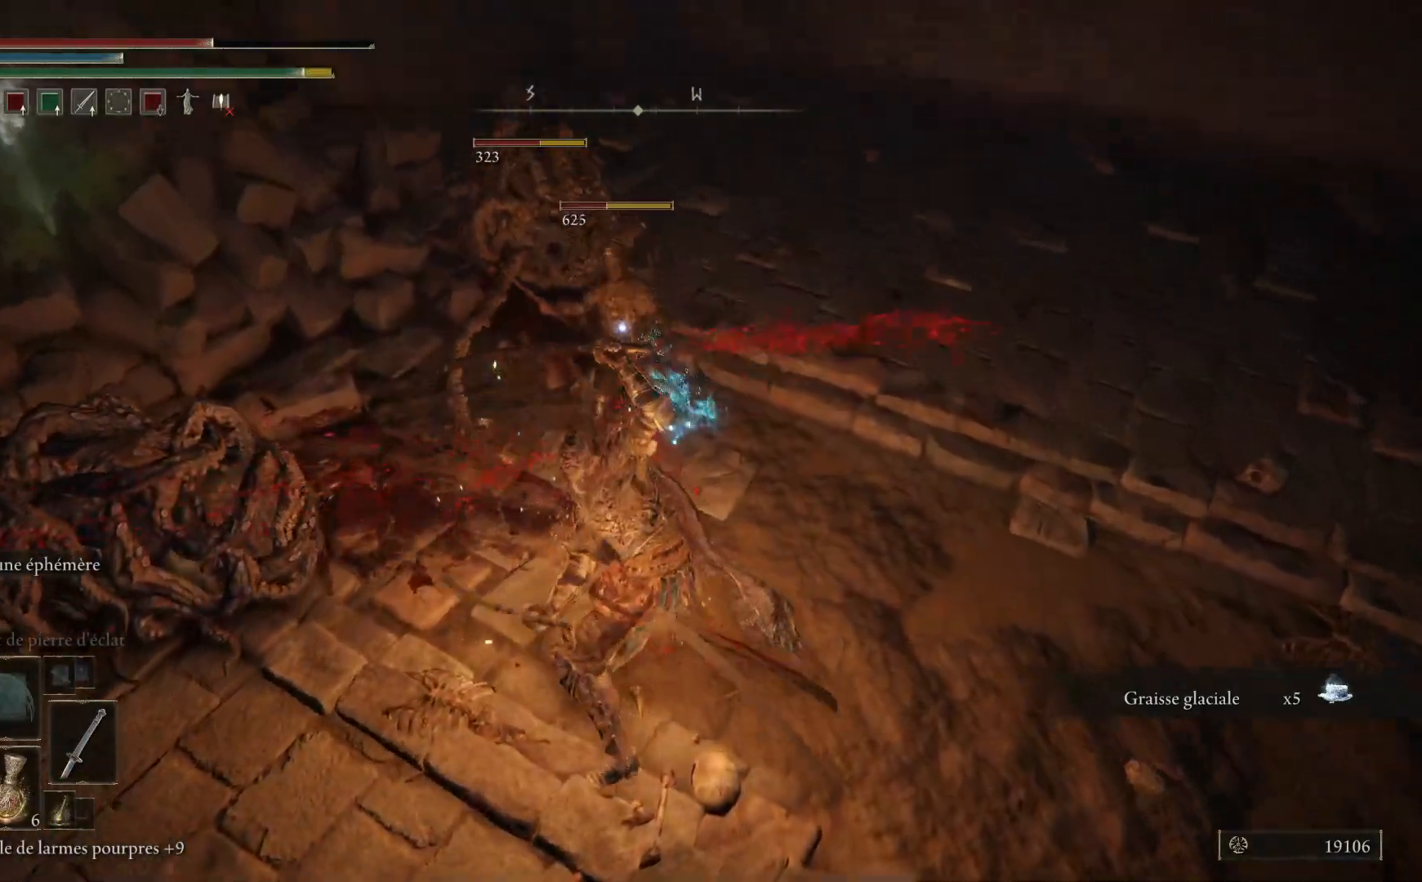
{"buttons": ["L1"], "left_stick": "up", "right_stick": "center", "events": [[83, "L1", "up"], [183, "L1", "down"], [333, "L1", "up"], [450, "L1", "down"]]}
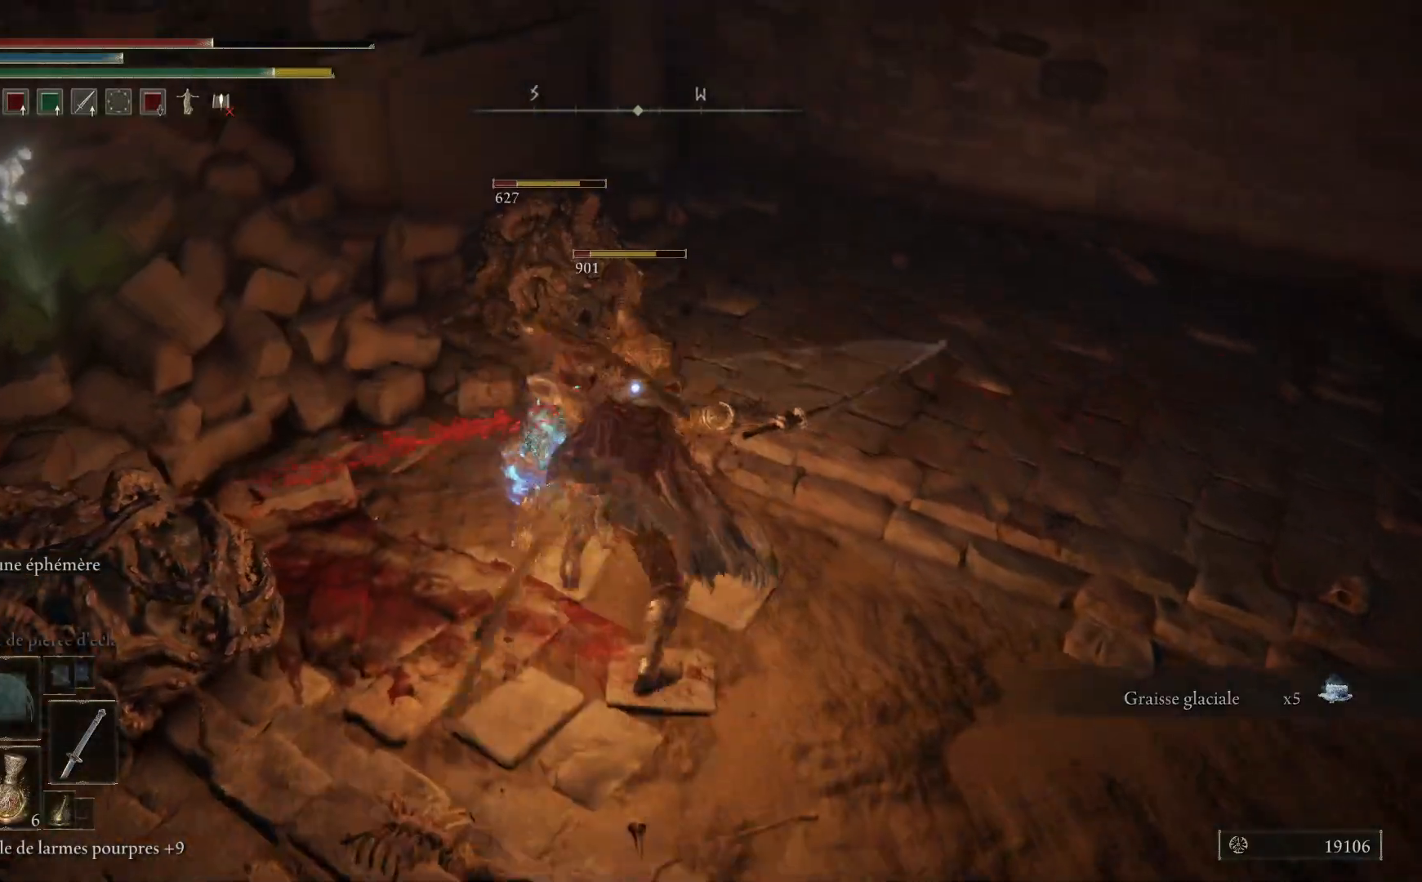
{"buttons": [], "left_stick": "up", "right_stick": "center", "events": [[67, "L1", "up"], [150, "L1", "down"], [267, "L1", "up"], [383, "L1", "down"], [500, "L1", "up"]]}
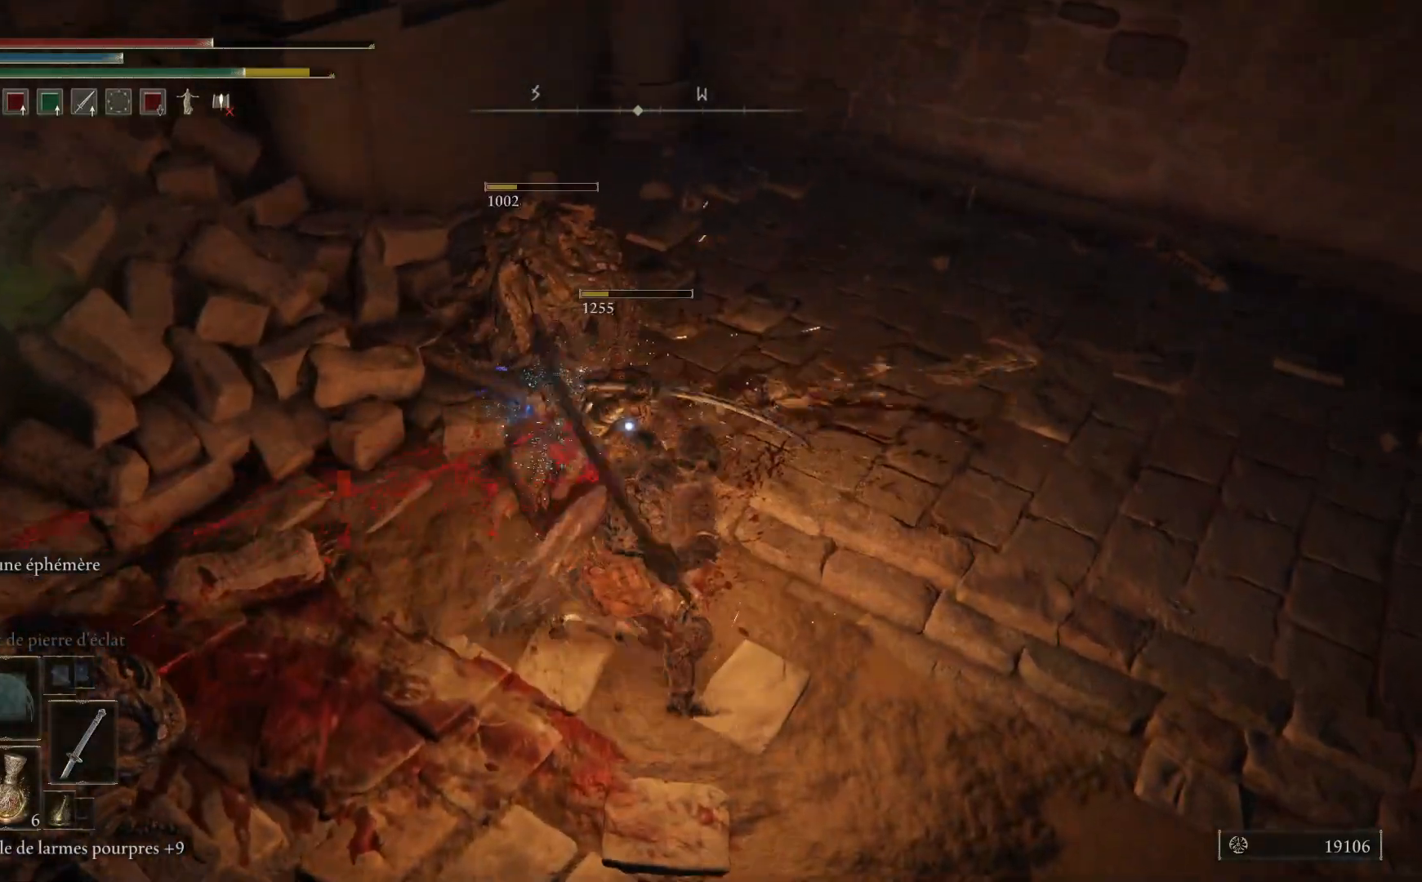
{"buttons": [], "left_stick": "center", "right_stick": "left", "events": [[450, "left_stick", "center"], [467, "right_stick", "left"]]}
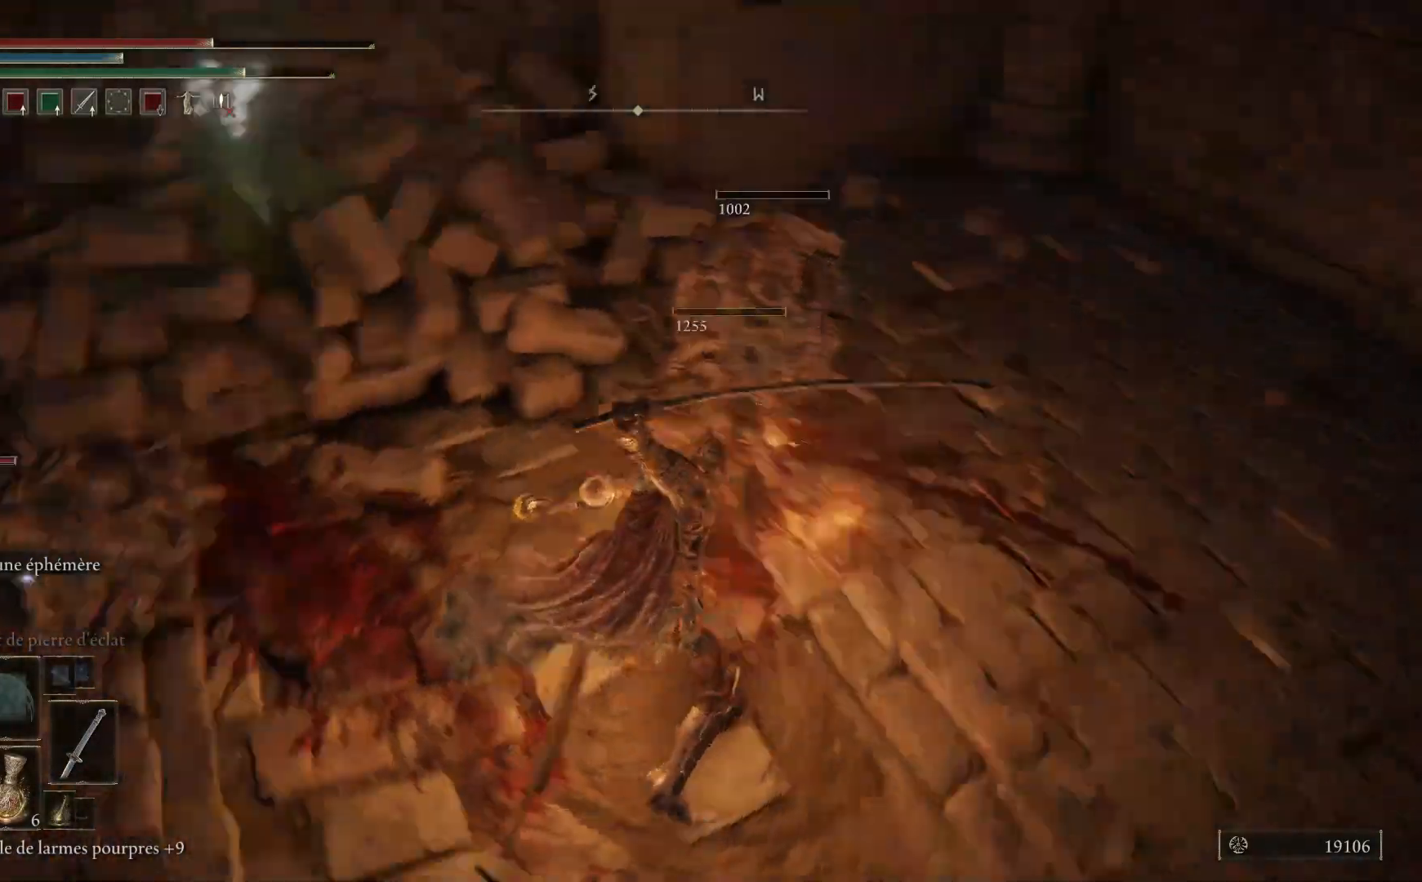
{"buttons": [], "left_stick": "up", "right_stick": "center", "events": [[17, "left_stick", "down"], [333, "left_stick", "up-left"], [333, "right_stick", "center"], [433, "left_stick", "up"]]}
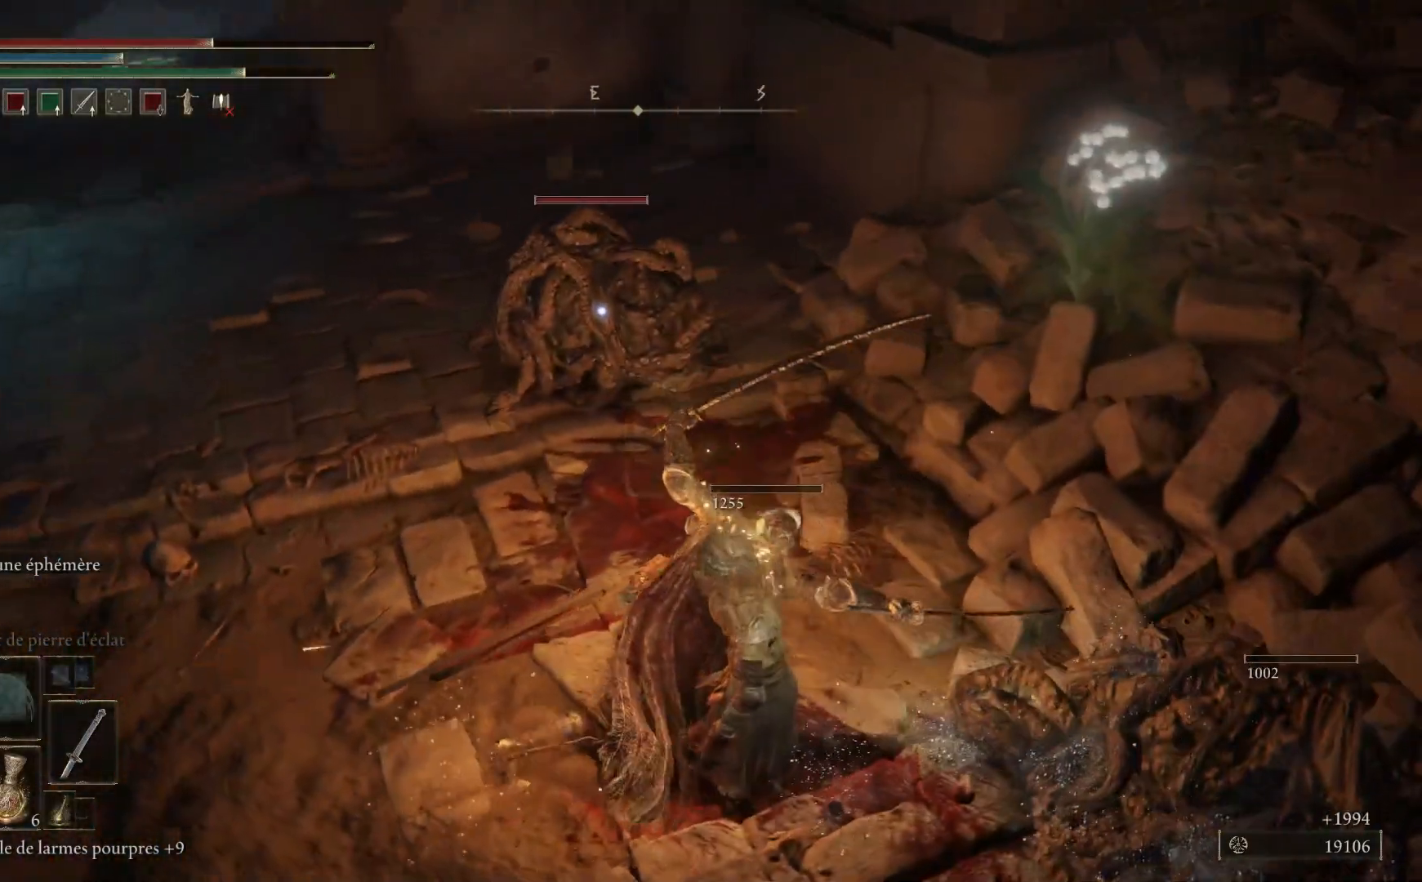
{"buttons": [], "left_stick": "up", "right_stick": "center", "events": []}